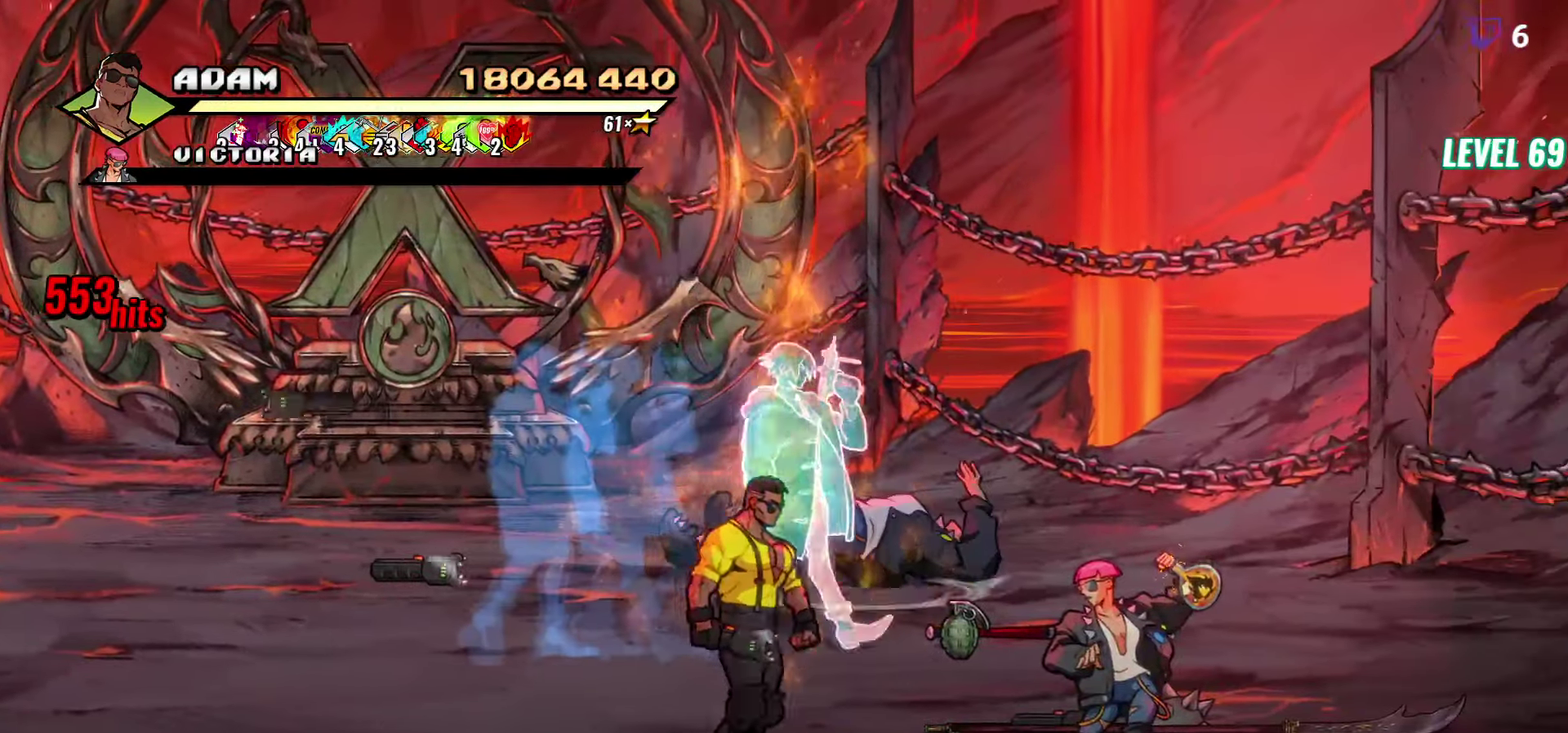
Gameplay with a controller (Xbox layout); each line is a JSON object with the inputs held at the frame after it. "events" lists button and stick changes between this image and that frame as [ms after this image, input, new state], when the widget could be followed in between. Not read: L3 R3 left_stick right_stick.
{"buttons": [], "events": [[133, "DPAD_DOWN", "up"], [283, "Y", "down"], [366, "Y", "up"], [466, "DPAD_RIGHT", "up"]]}
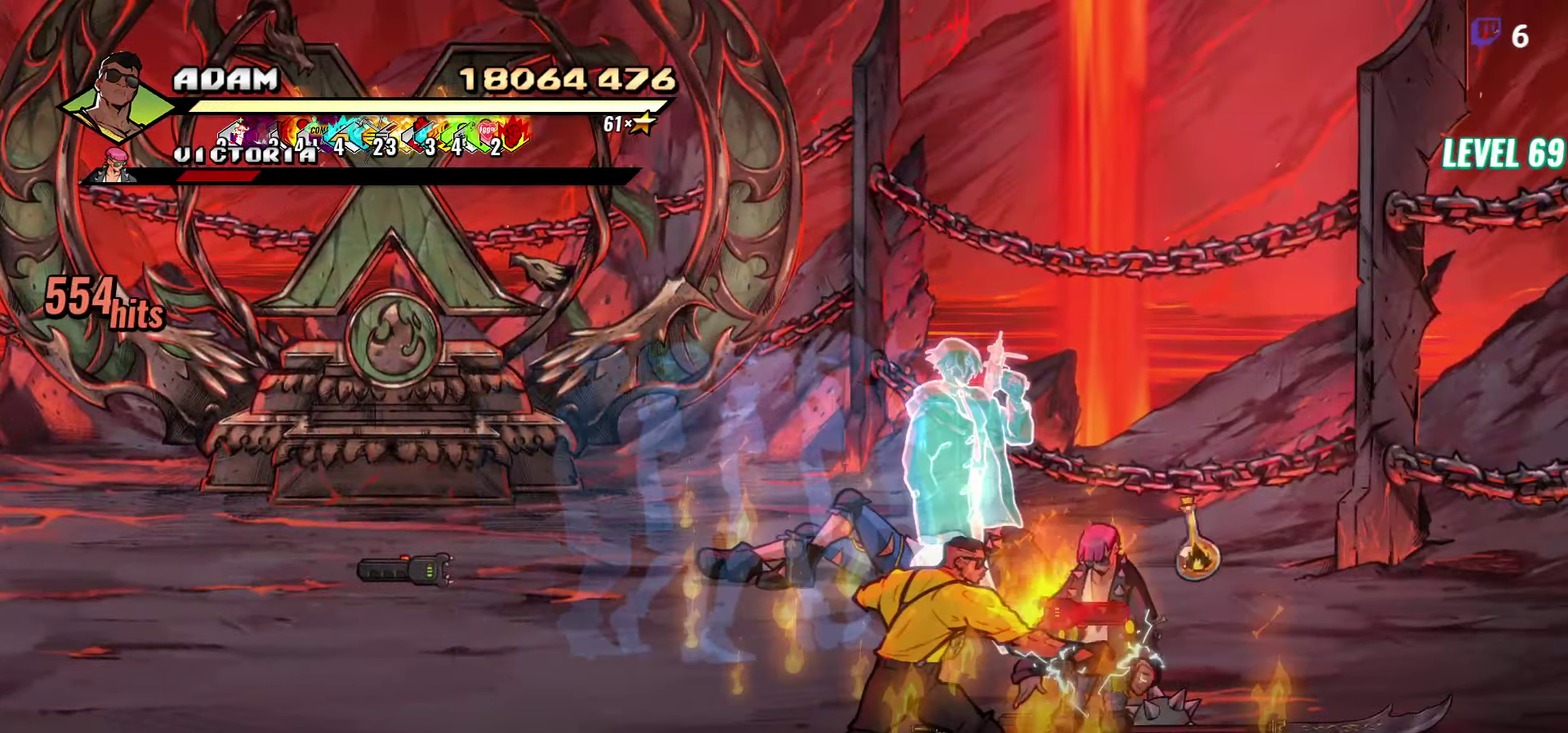
{"buttons": [], "events": []}
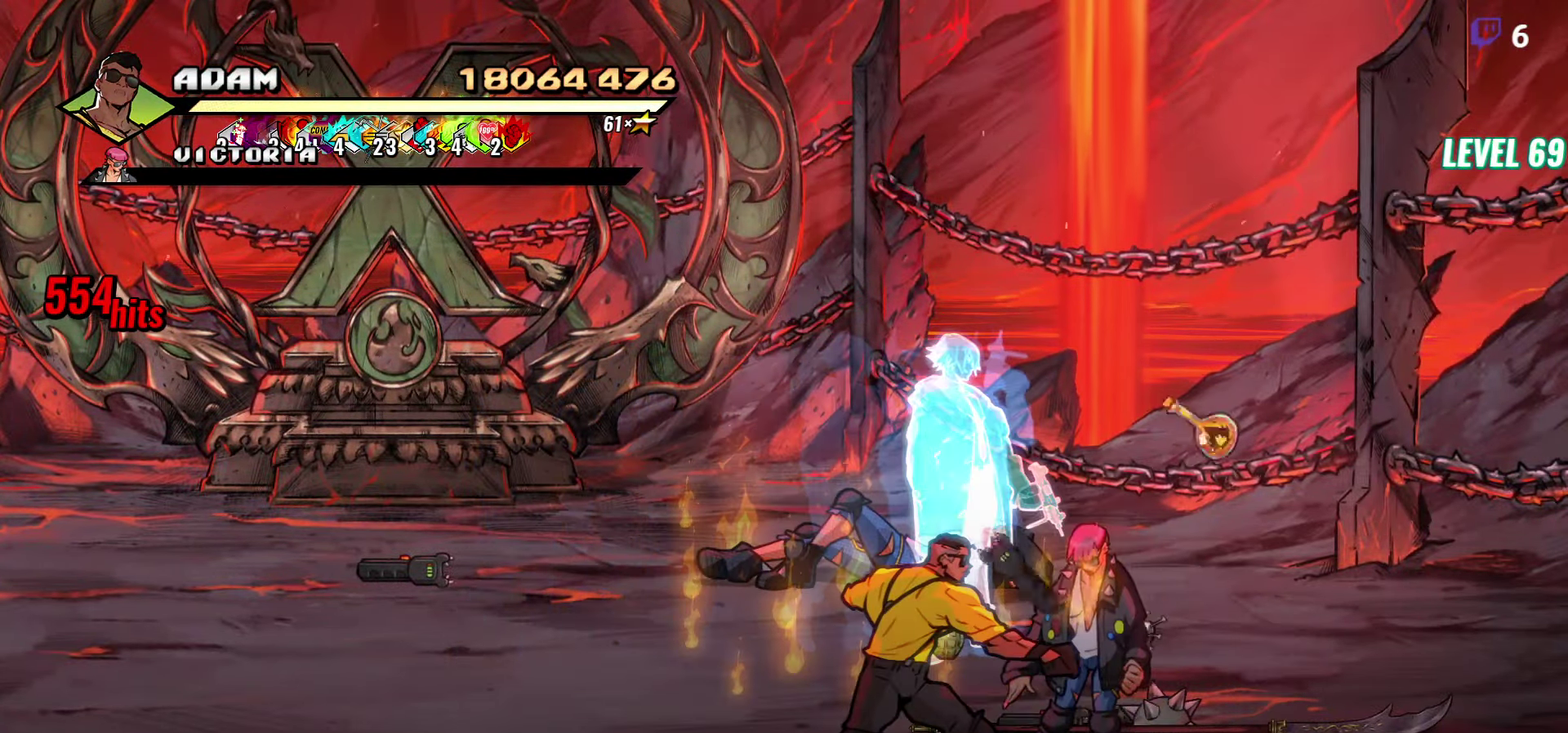
{"buttons": ["DPAD_LEFT"], "events": [[50, "DPAD_LEFT", "down"]]}
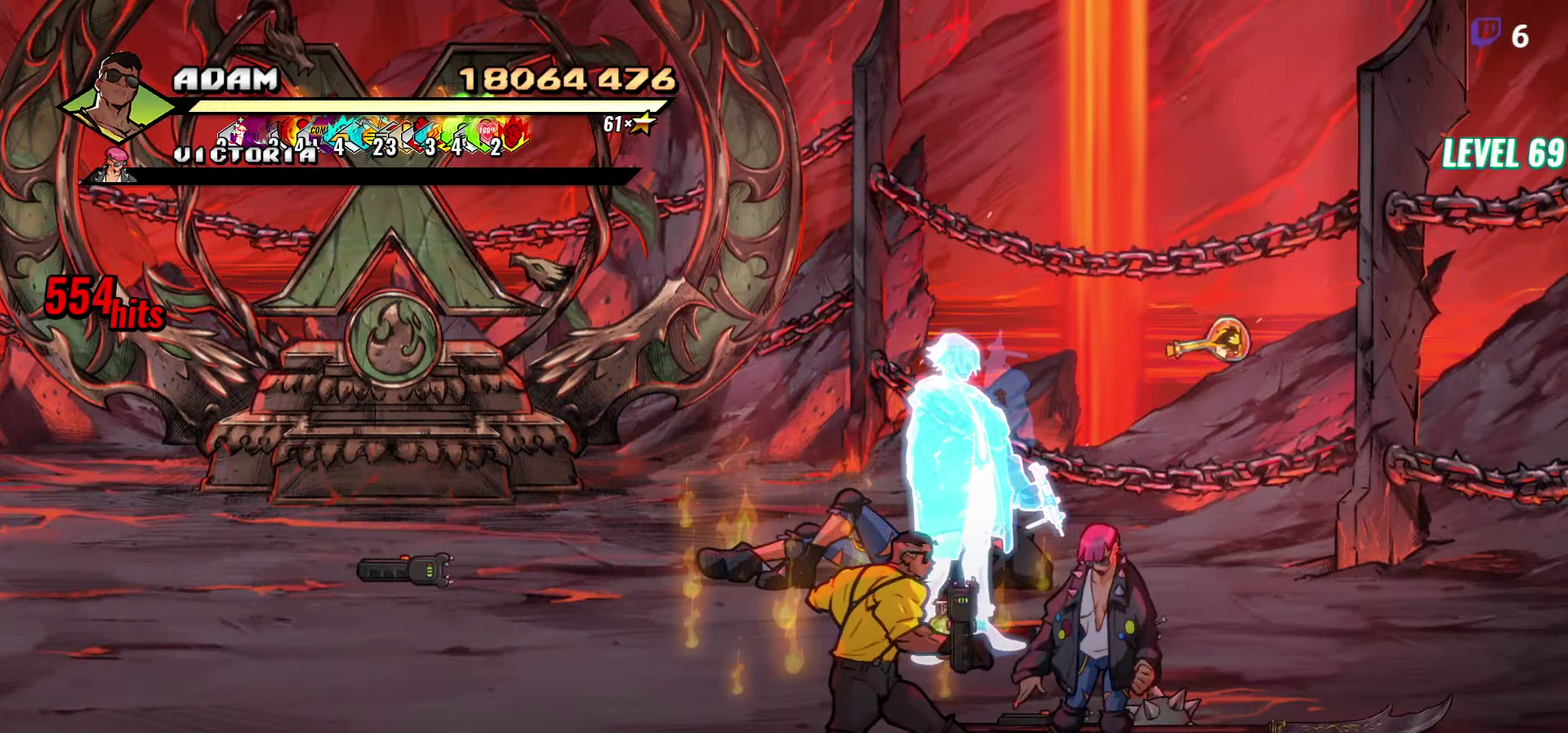
{"buttons": ["DPAD_LEFT"], "events": []}
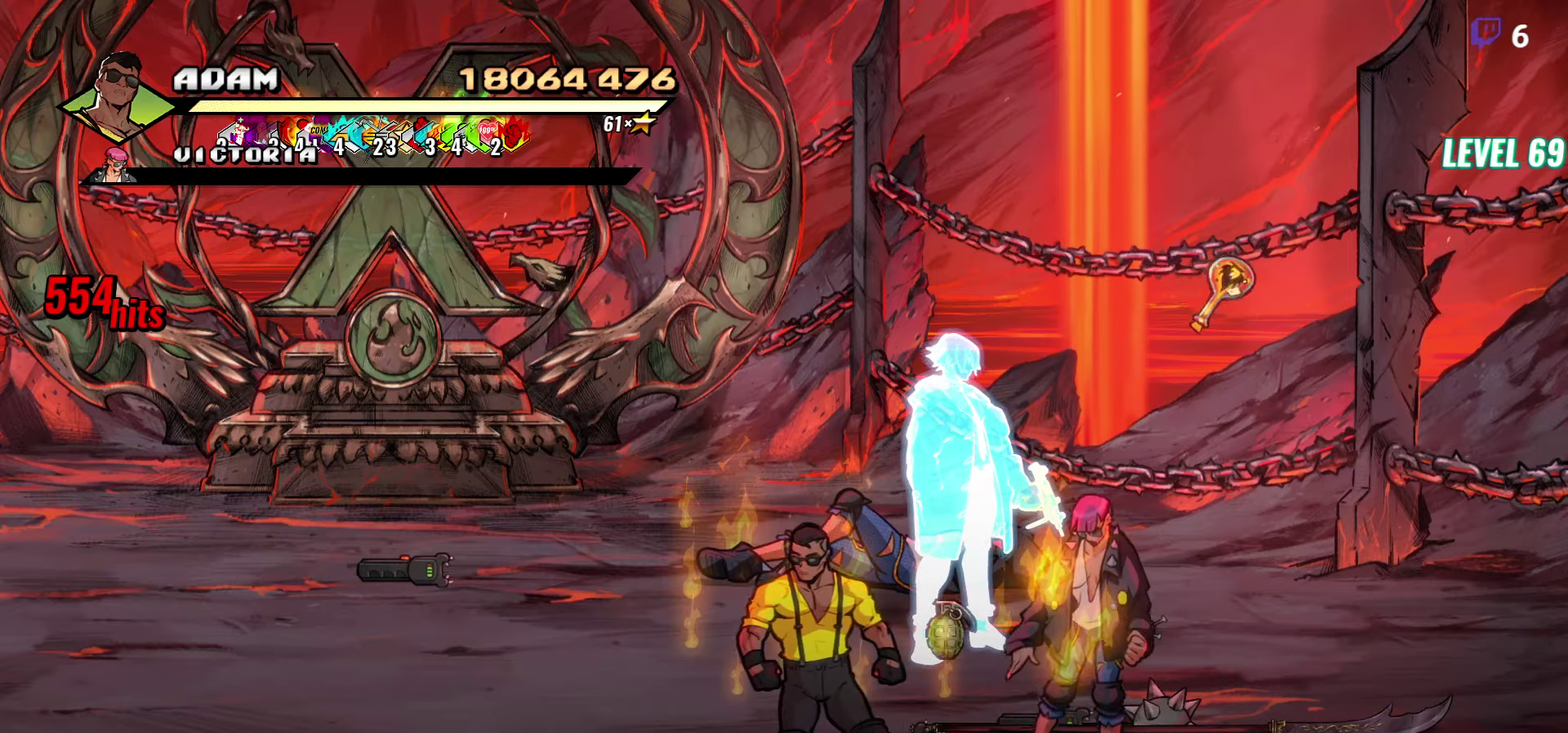
{"buttons": ["DPAD_UP", "DPAD_LEFT"], "events": [[383, "DPAD_UP", "down"]]}
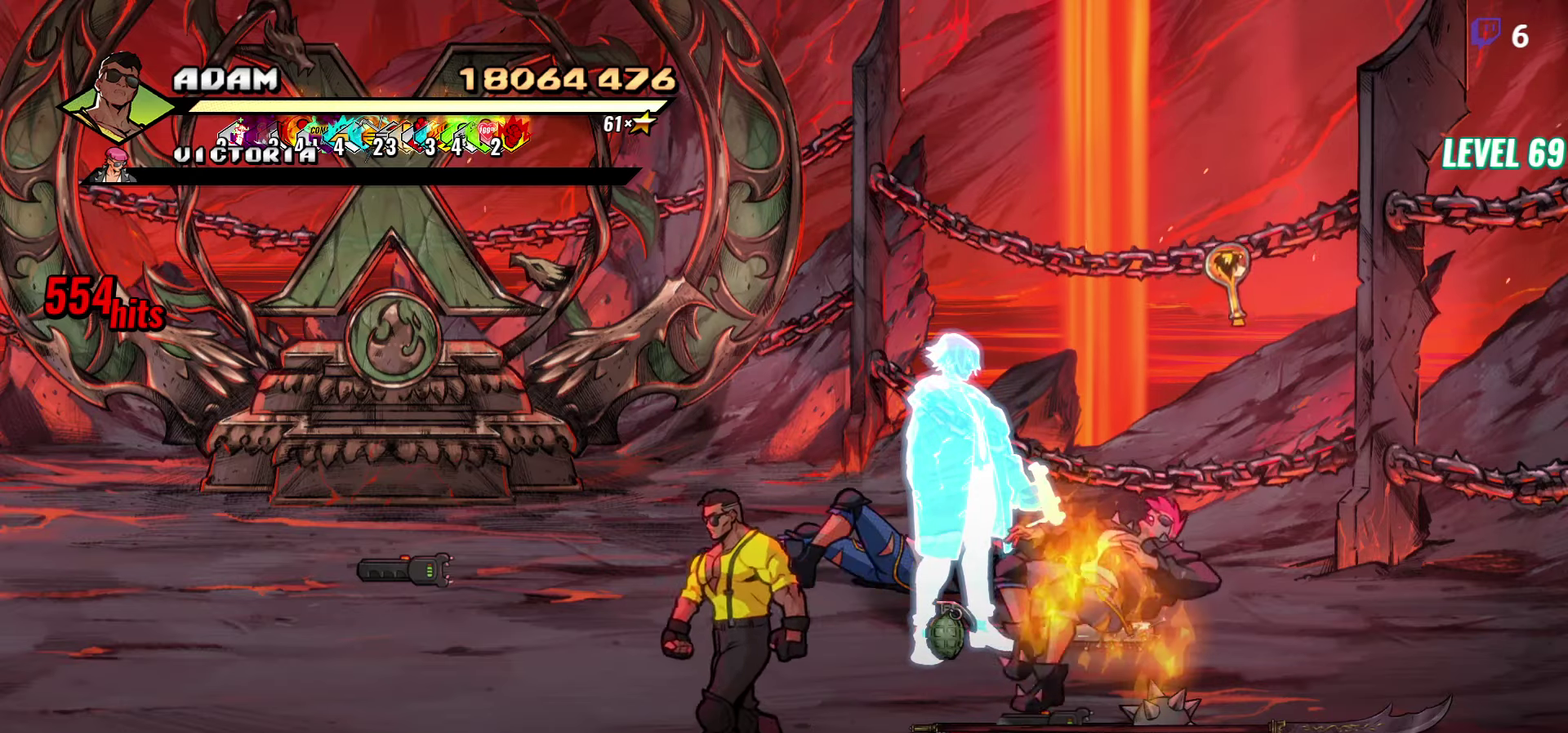
{"buttons": [], "events": [[400, "DPAD_LEFT", "up"], [400, "DPAD_UP", "up"]]}
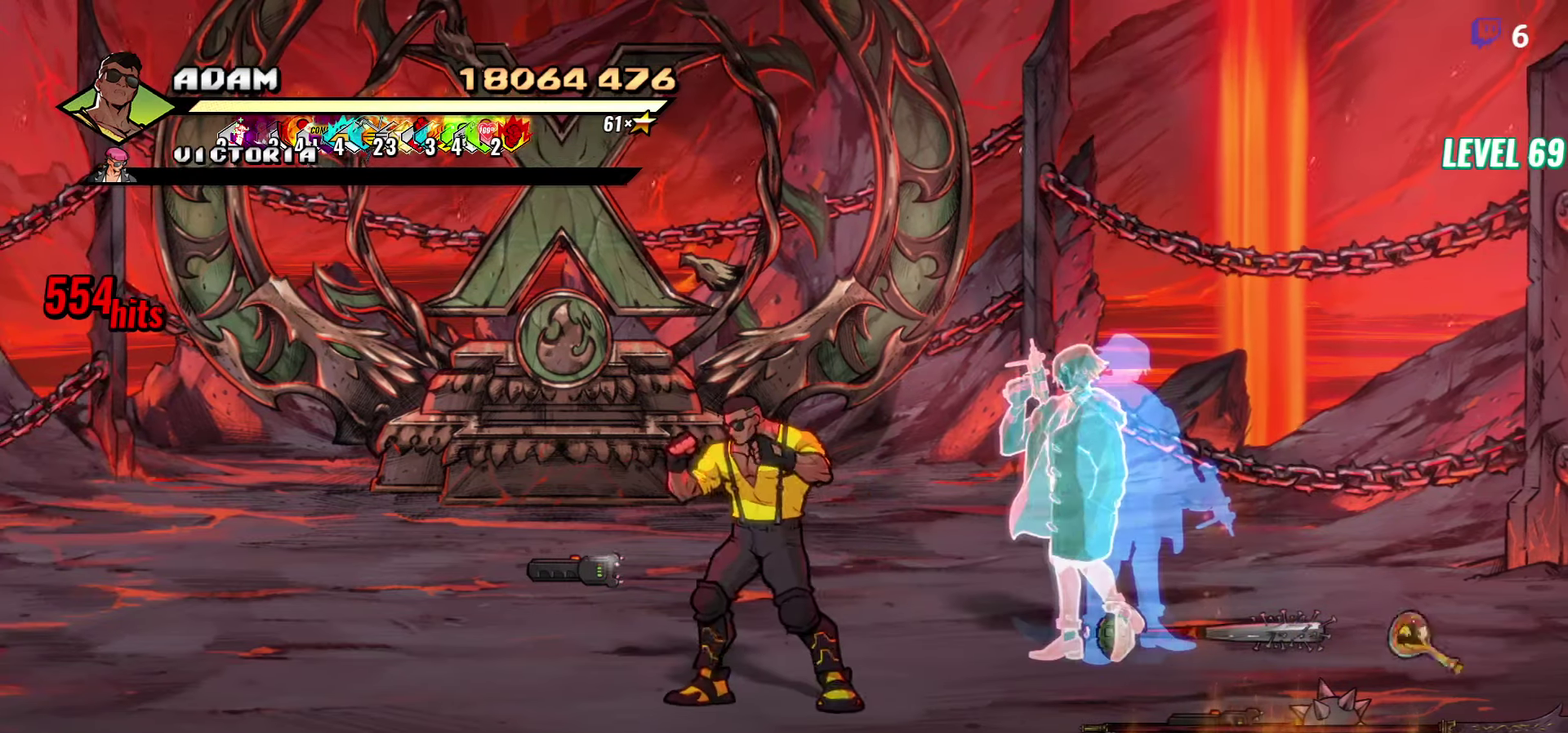
{"buttons": [], "events": []}
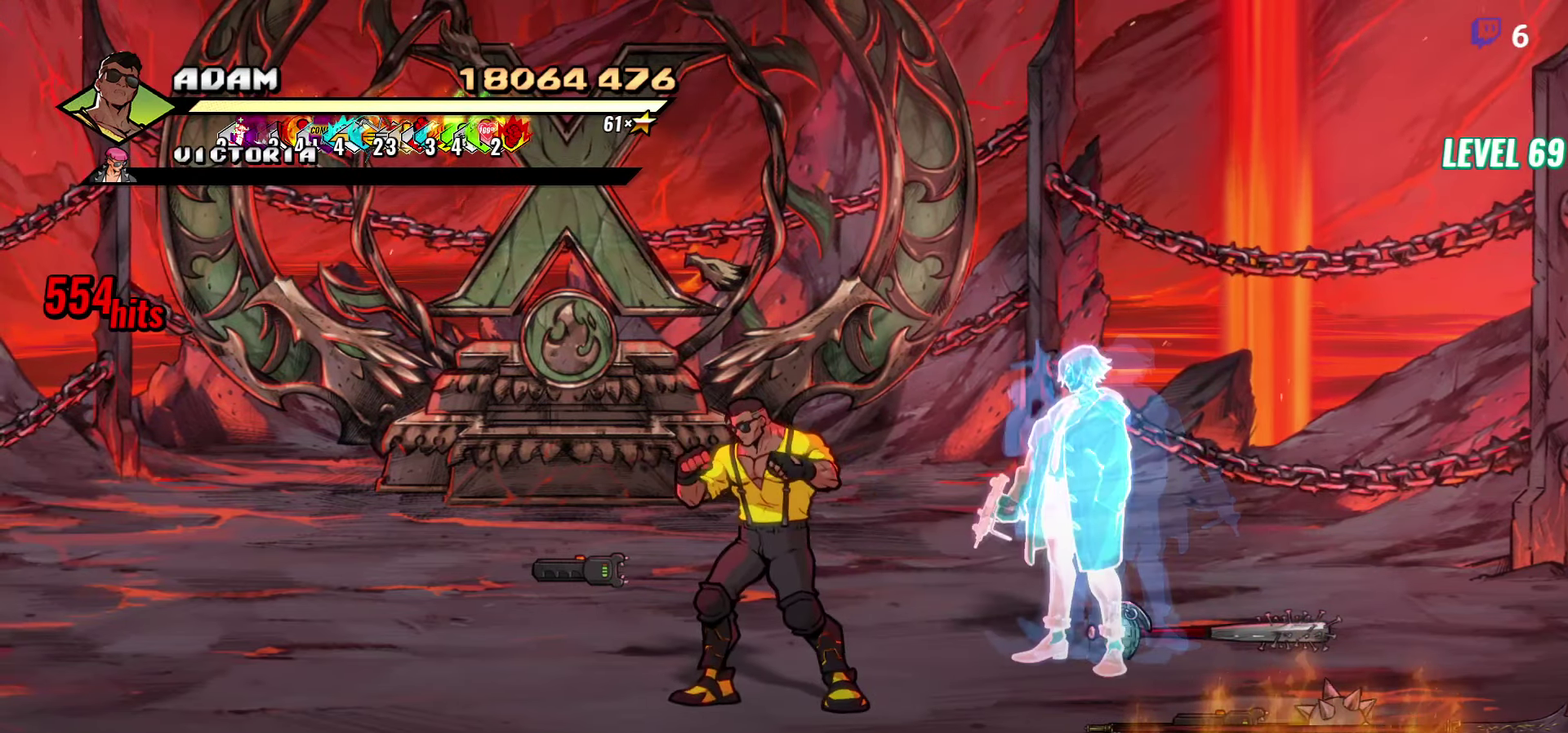
{"buttons": [], "events": []}
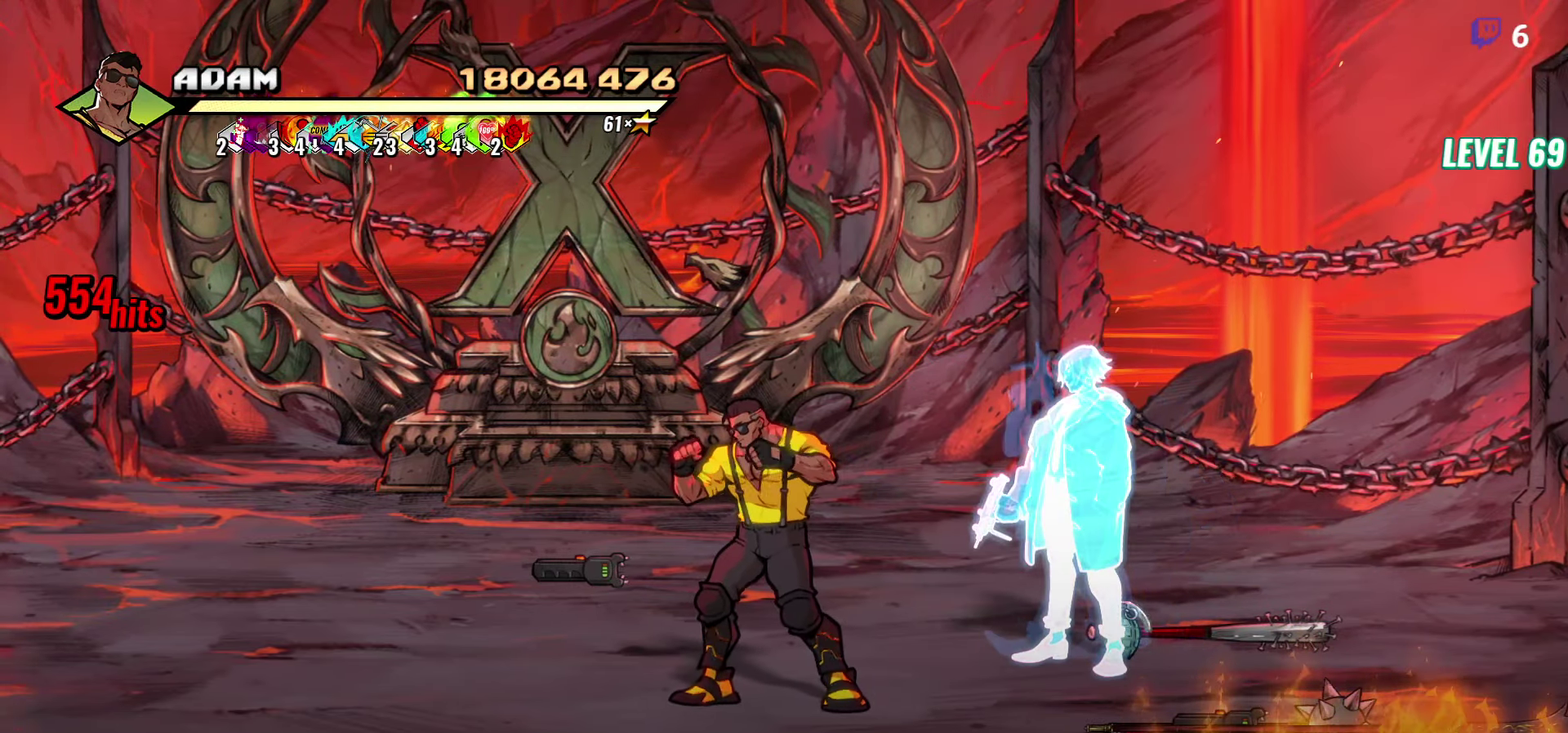
{"buttons": [], "events": []}
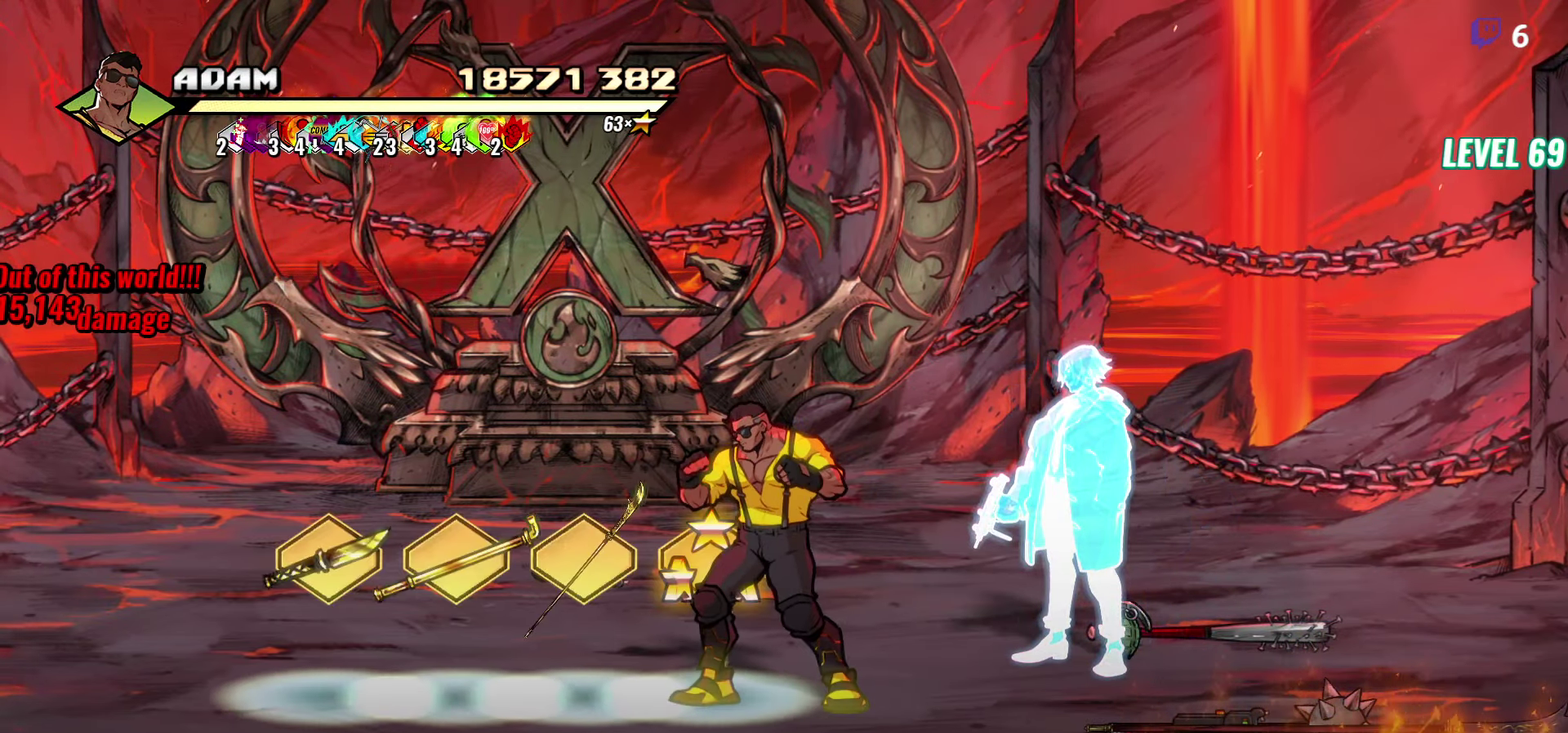
{"buttons": ["B"], "events": [[433, "B", "down"]]}
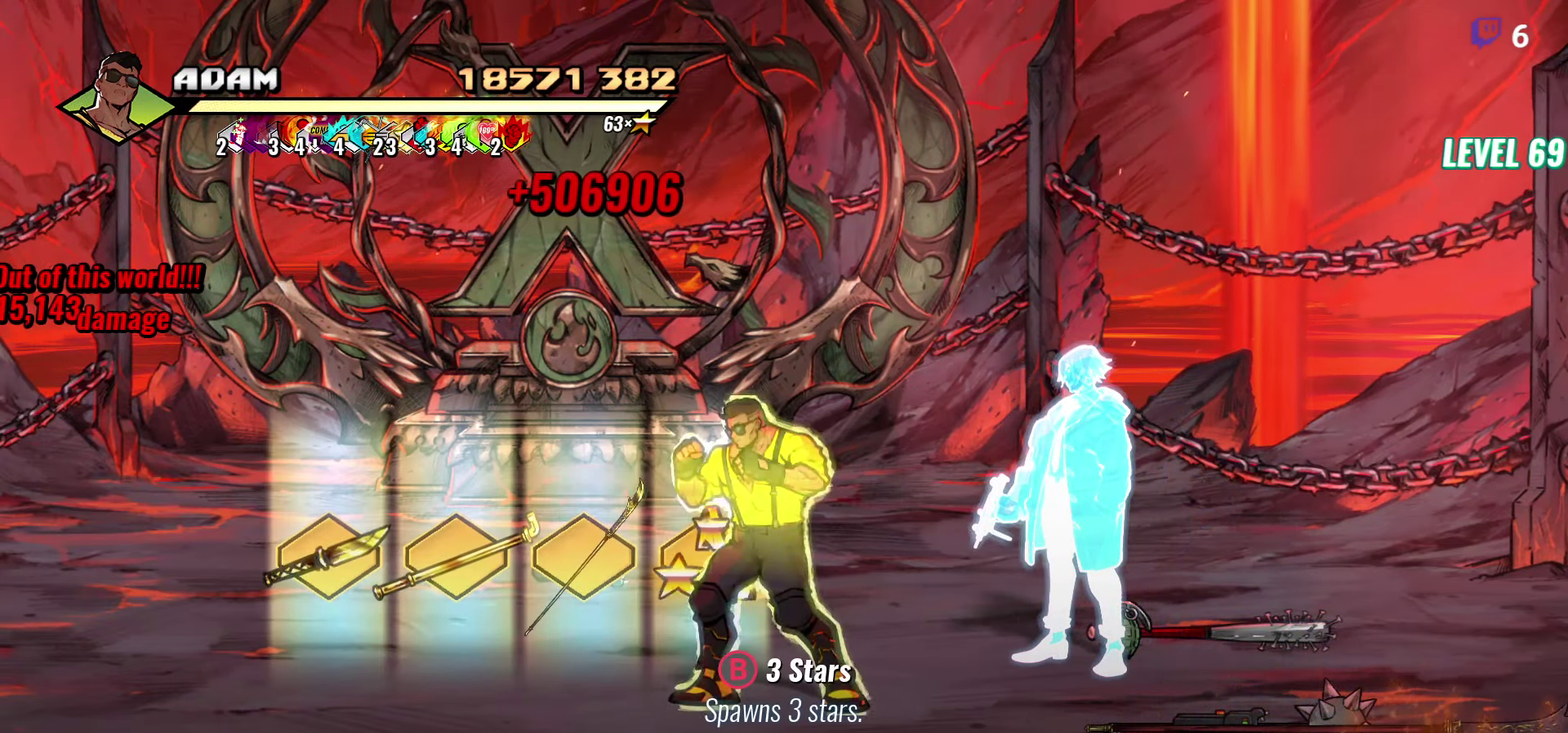
{"buttons": [], "events": [[33, "B", "up"], [283, "B", "down"], [417, "B", "up"]]}
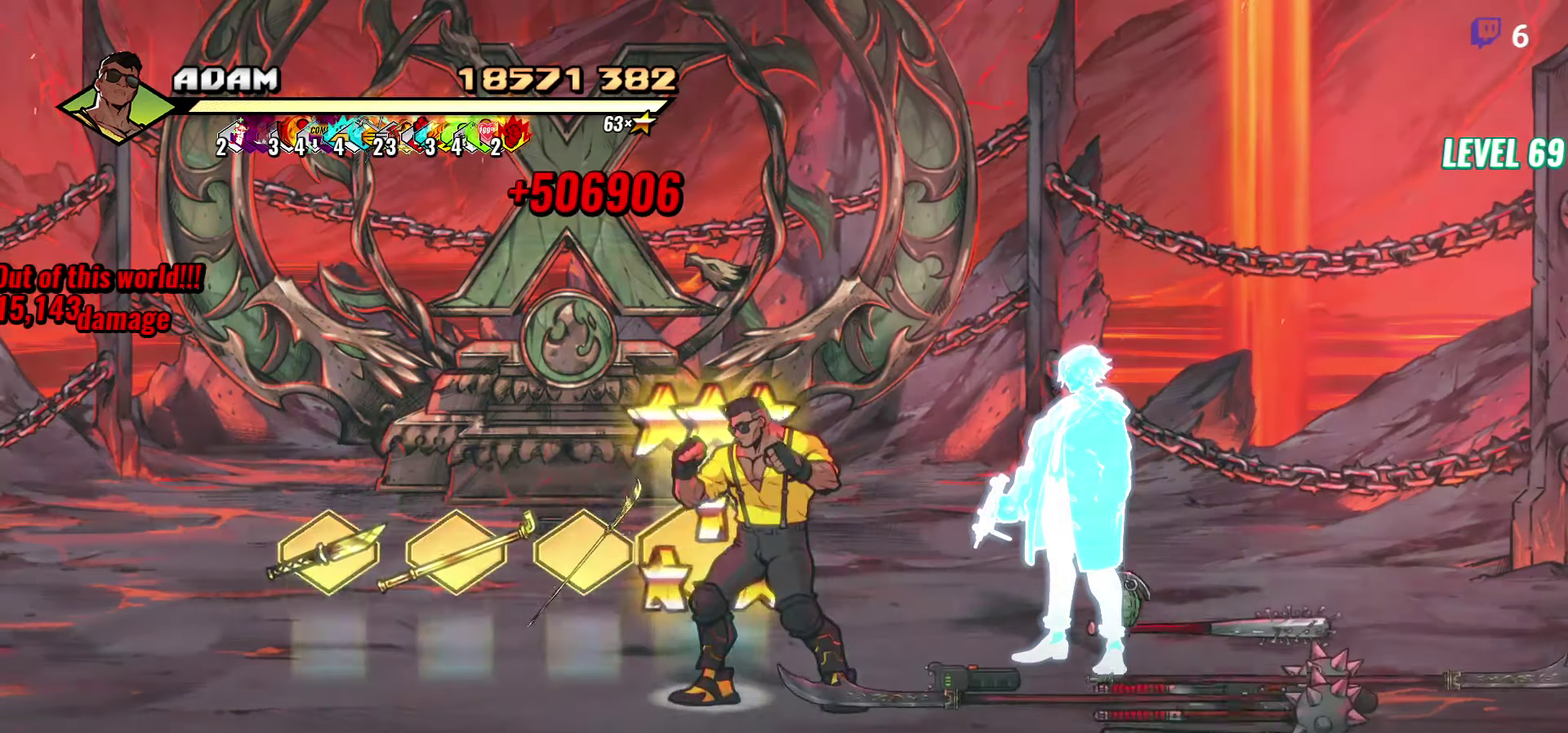
{"buttons": [], "events": [[67, "DPAD_RIGHT", "down"], [200, "DPAD_RIGHT", "up"], [233, "B", "down"], [300, "B", "up"]]}
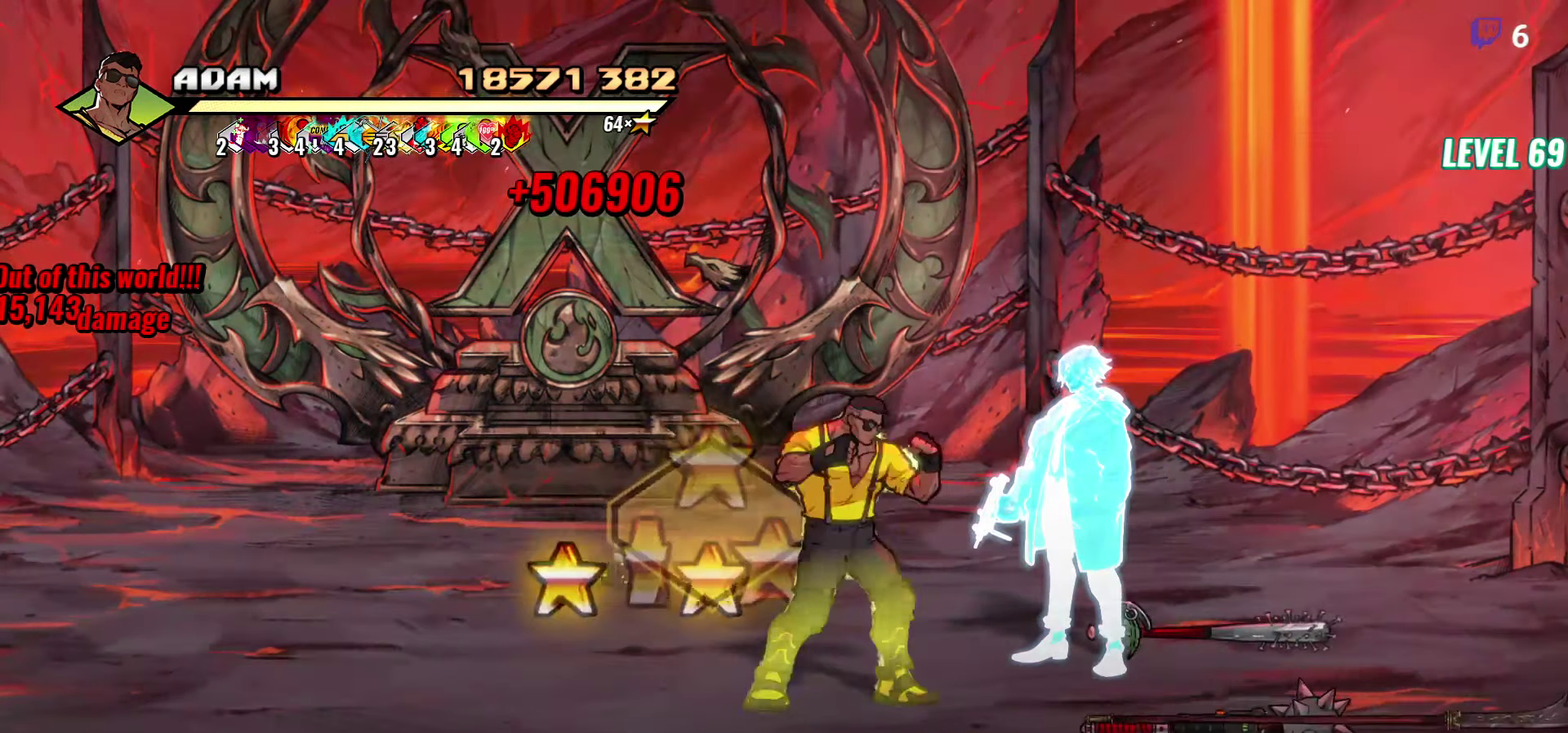
{"buttons": ["DPAD_LEFT"], "events": [[17, "DPAD_LEFT", "down"], [250, "B", "down"], [350, "B", "up"]]}
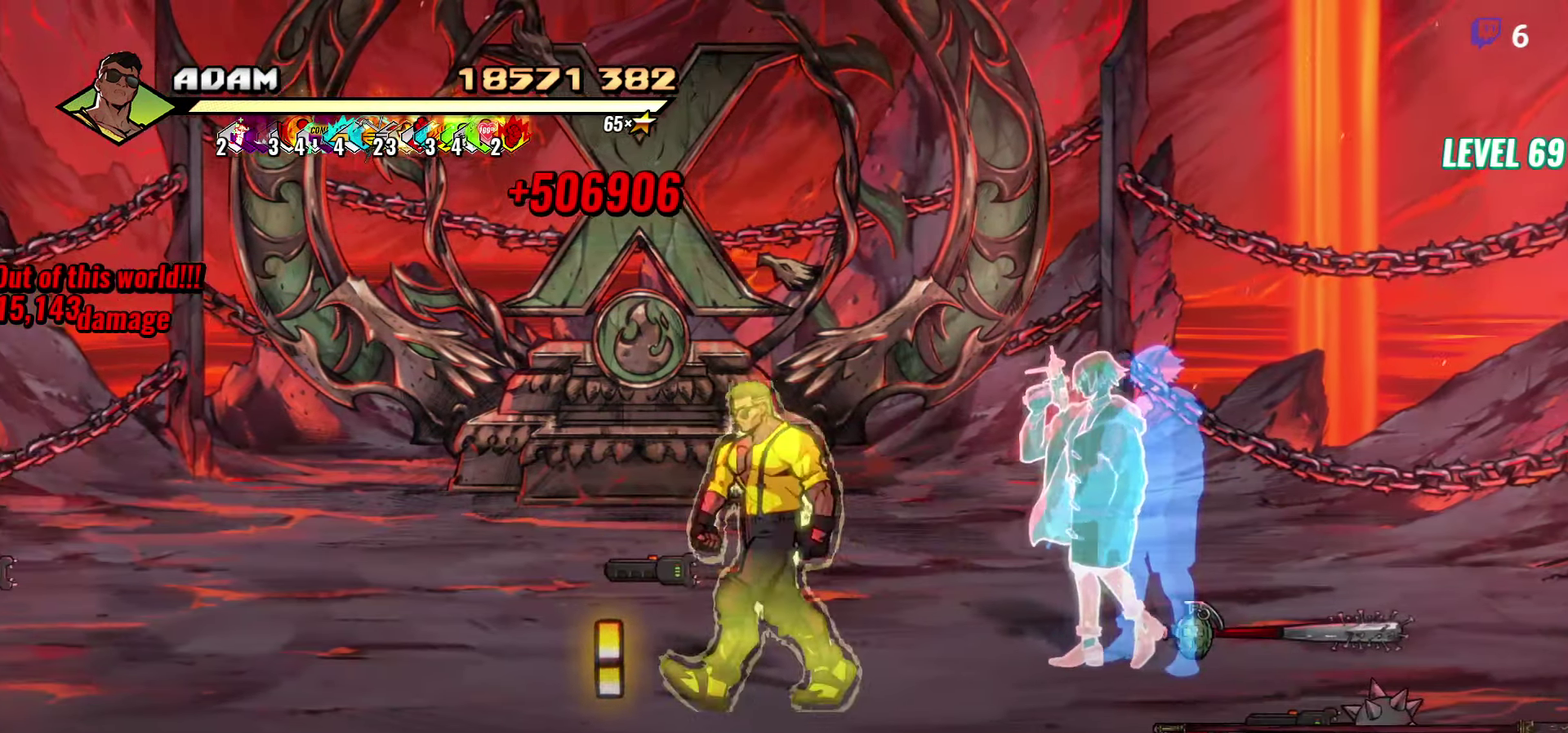
{"buttons": ["DPAD_UP"], "events": [[217, "B", "down"], [317, "B", "up"], [417, "DPAD_UP", "down"], [467, "DPAD_LEFT", "up"]]}
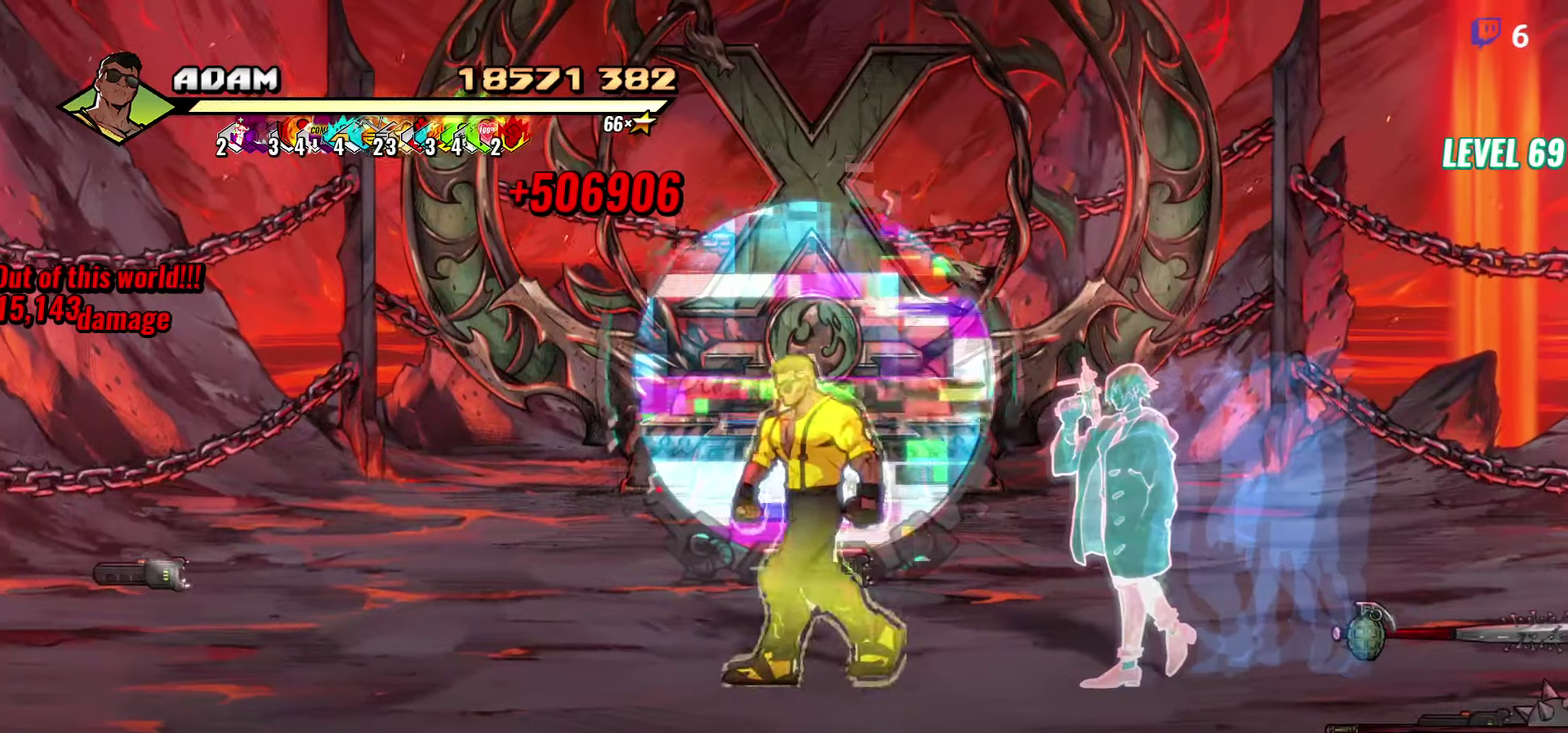
{"buttons": ["DPAD_UP"], "events": []}
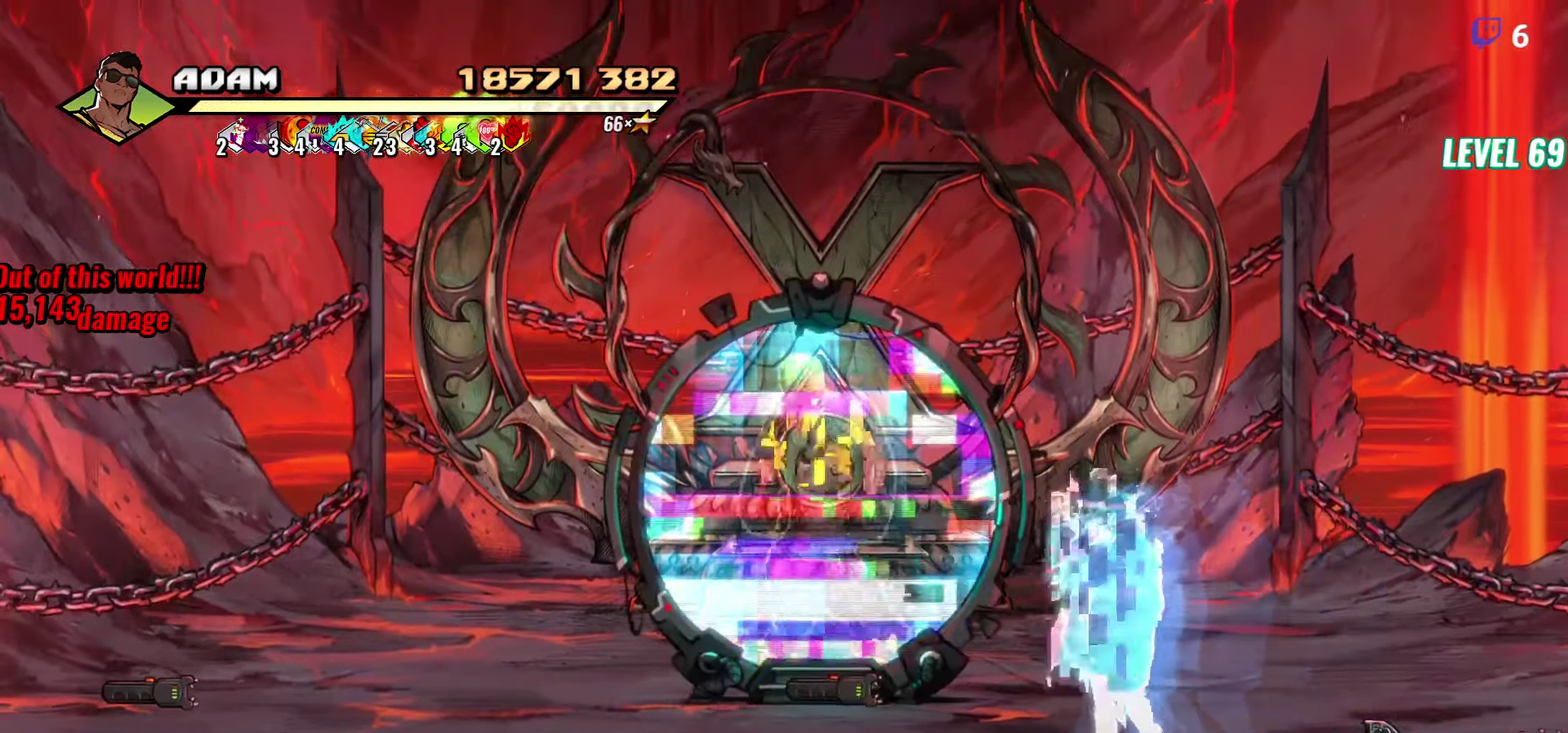
{"buttons": [], "events": [[200, "DPAD_UP", "up"]]}
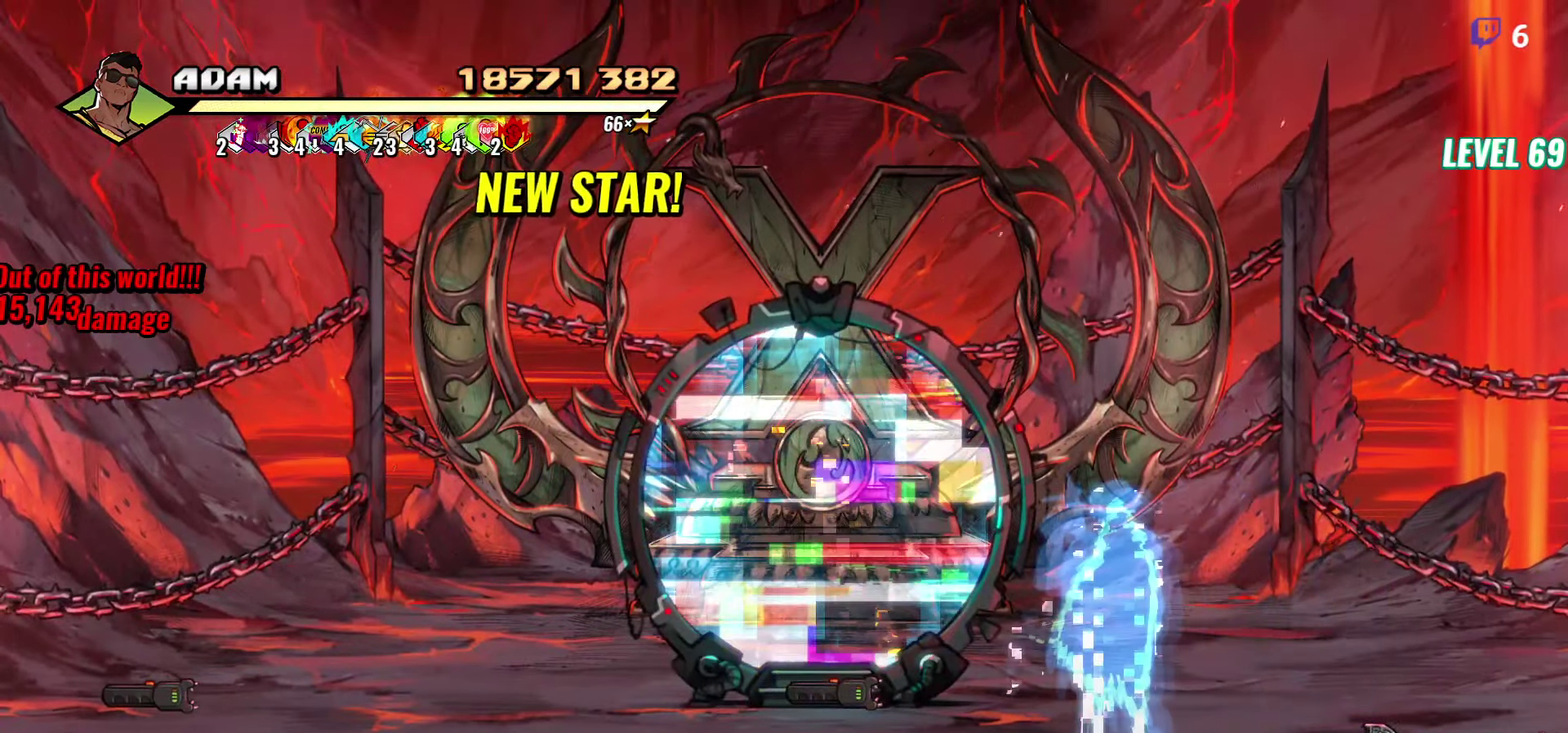
{"buttons": [], "events": []}
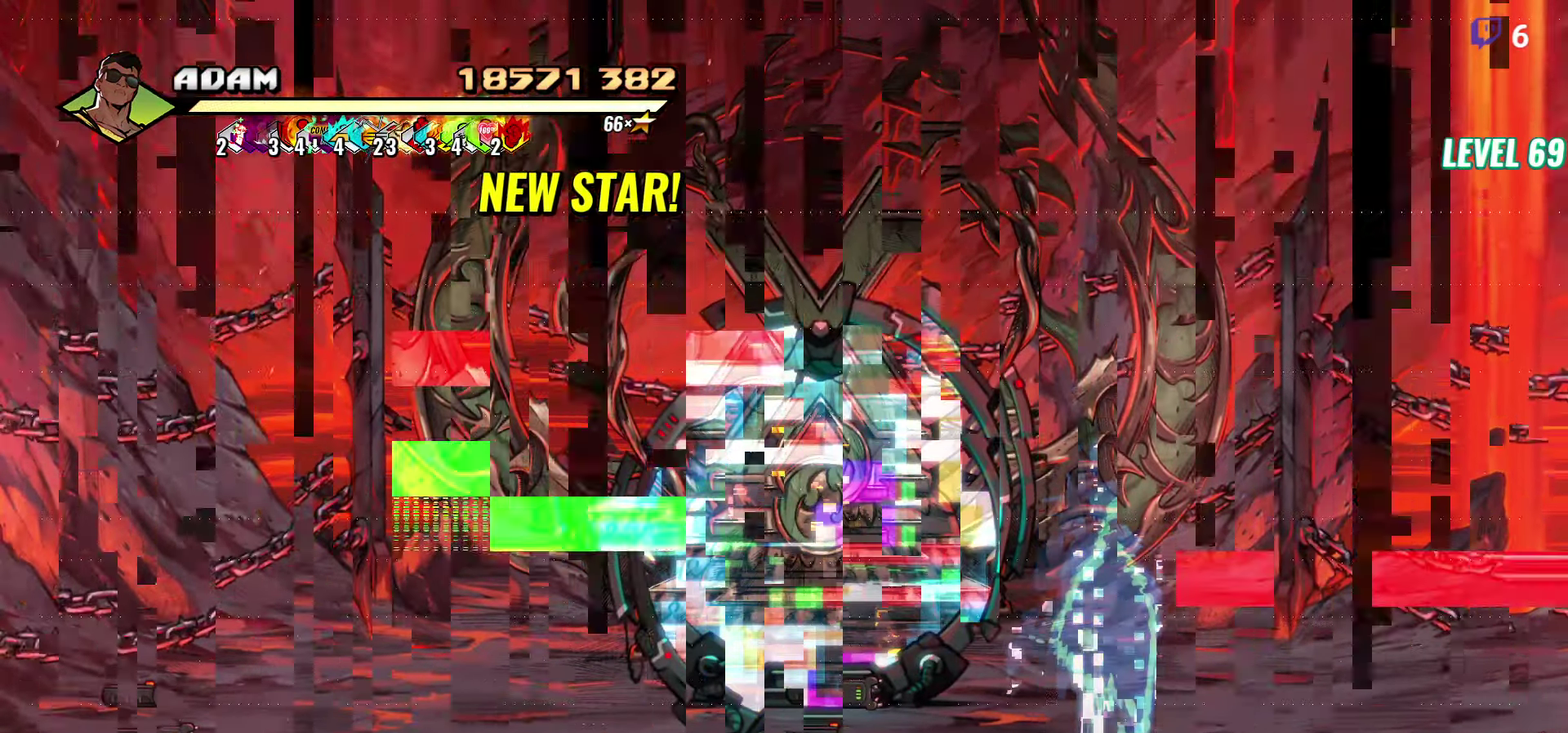
{"buttons": [], "events": []}
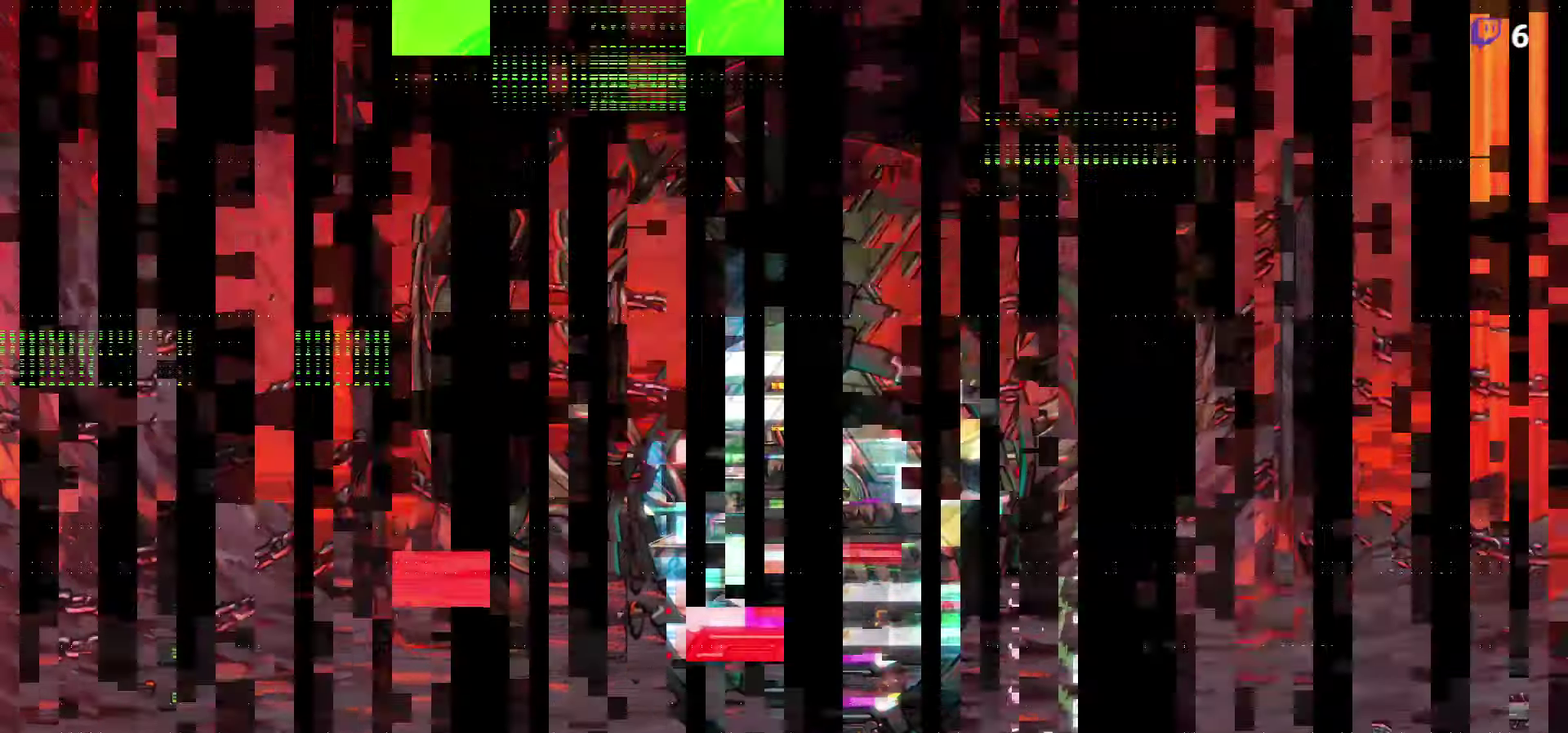
{"buttons": [], "events": []}
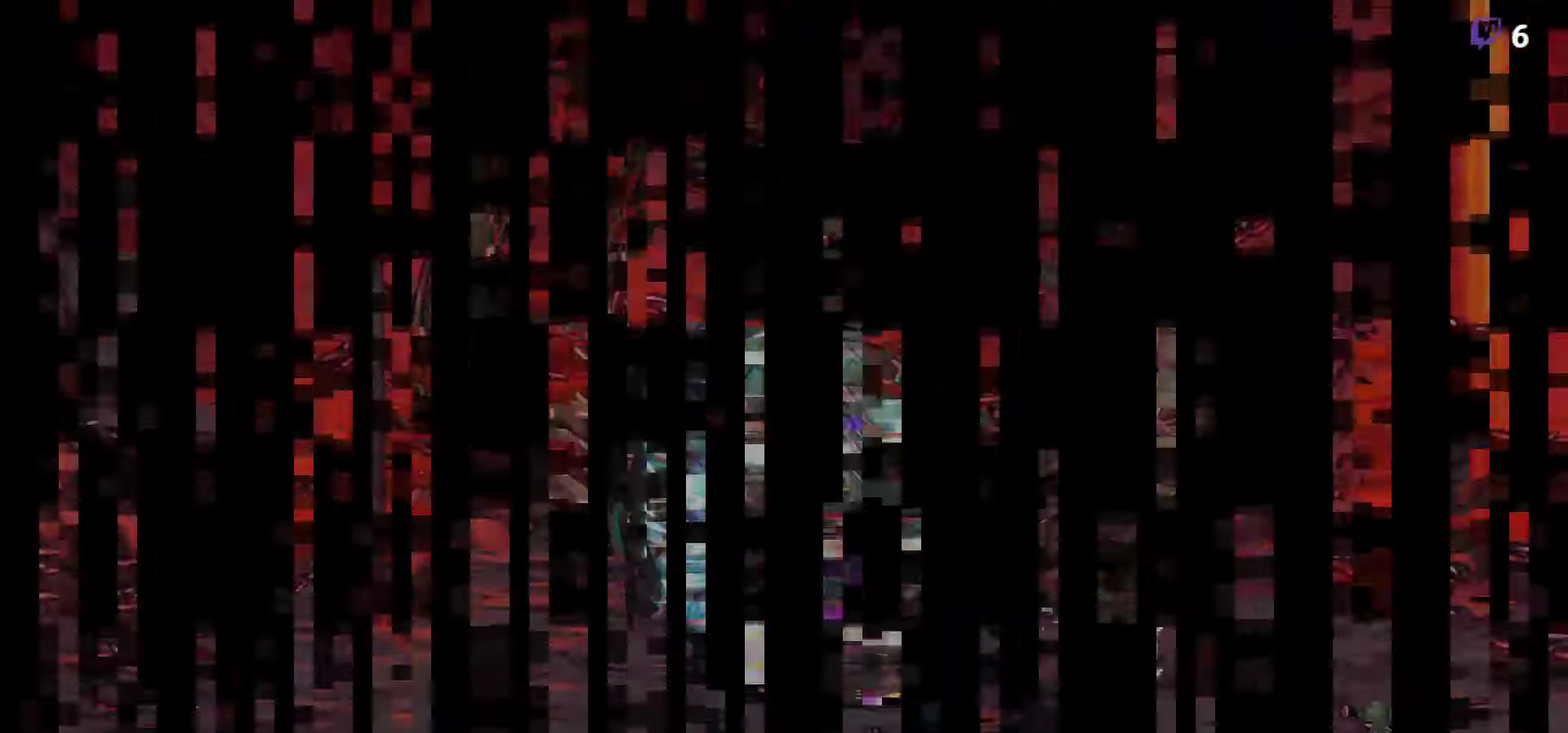
{"buttons": [], "events": []}
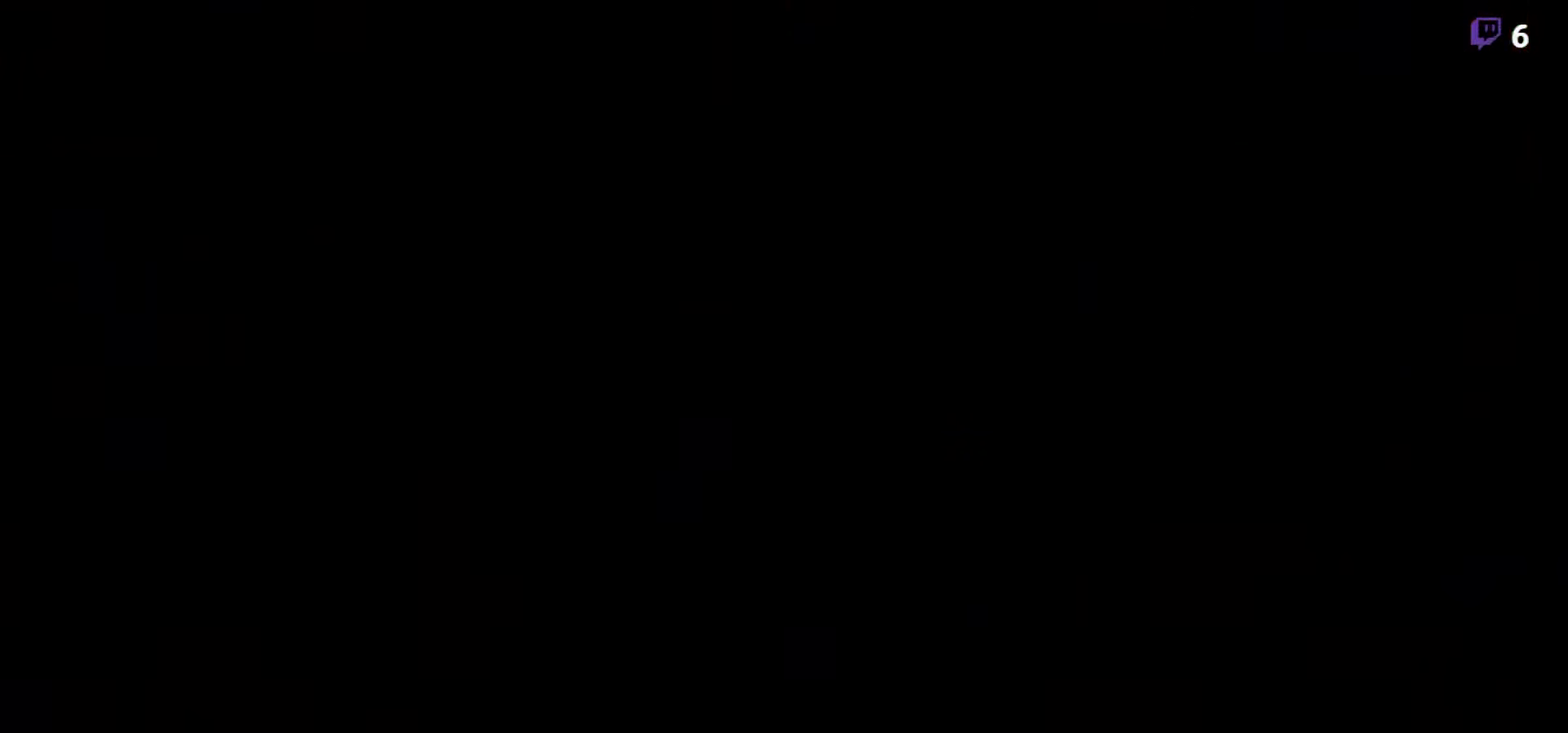
{"buttons": [], "events": []}
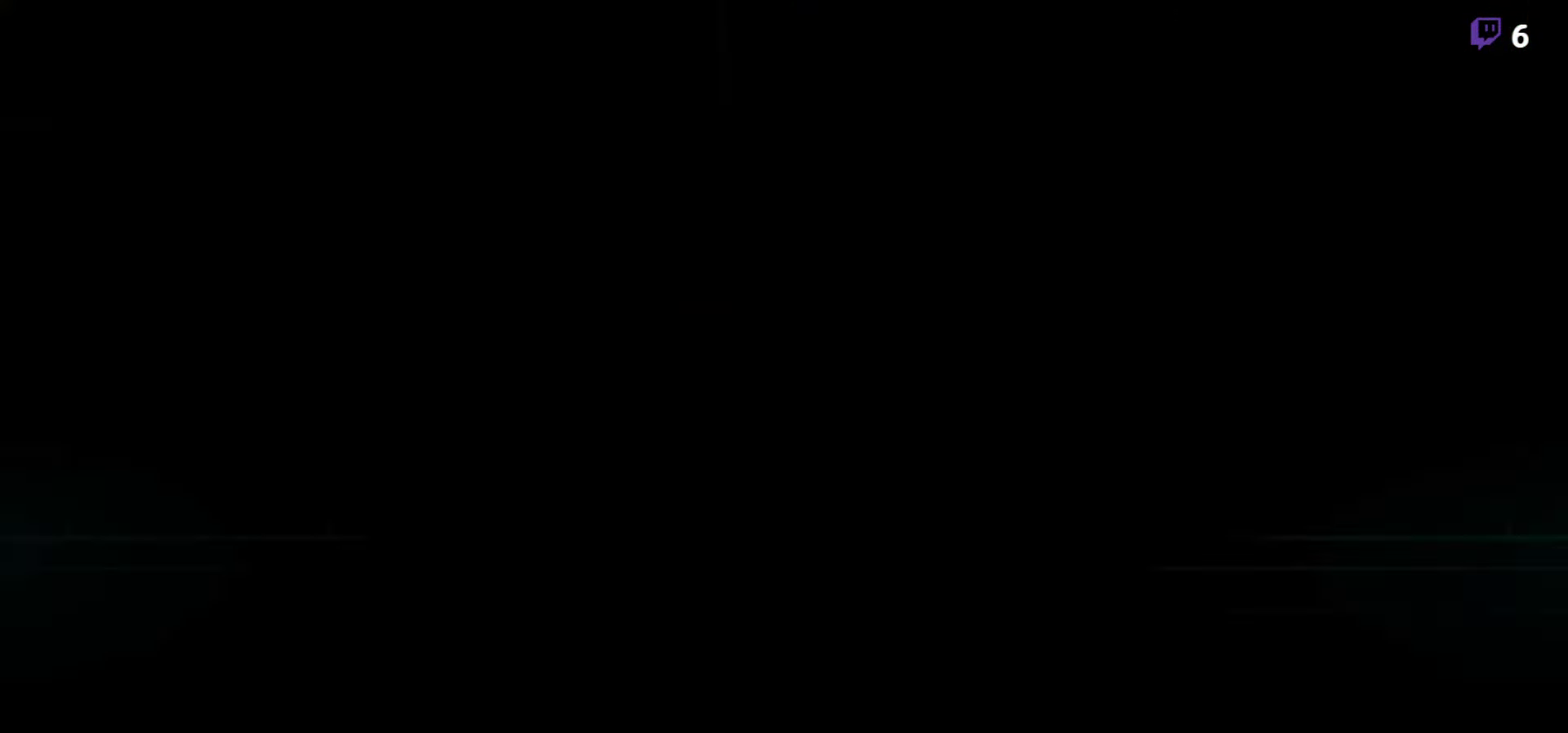
{"buttons": [], "events": []}
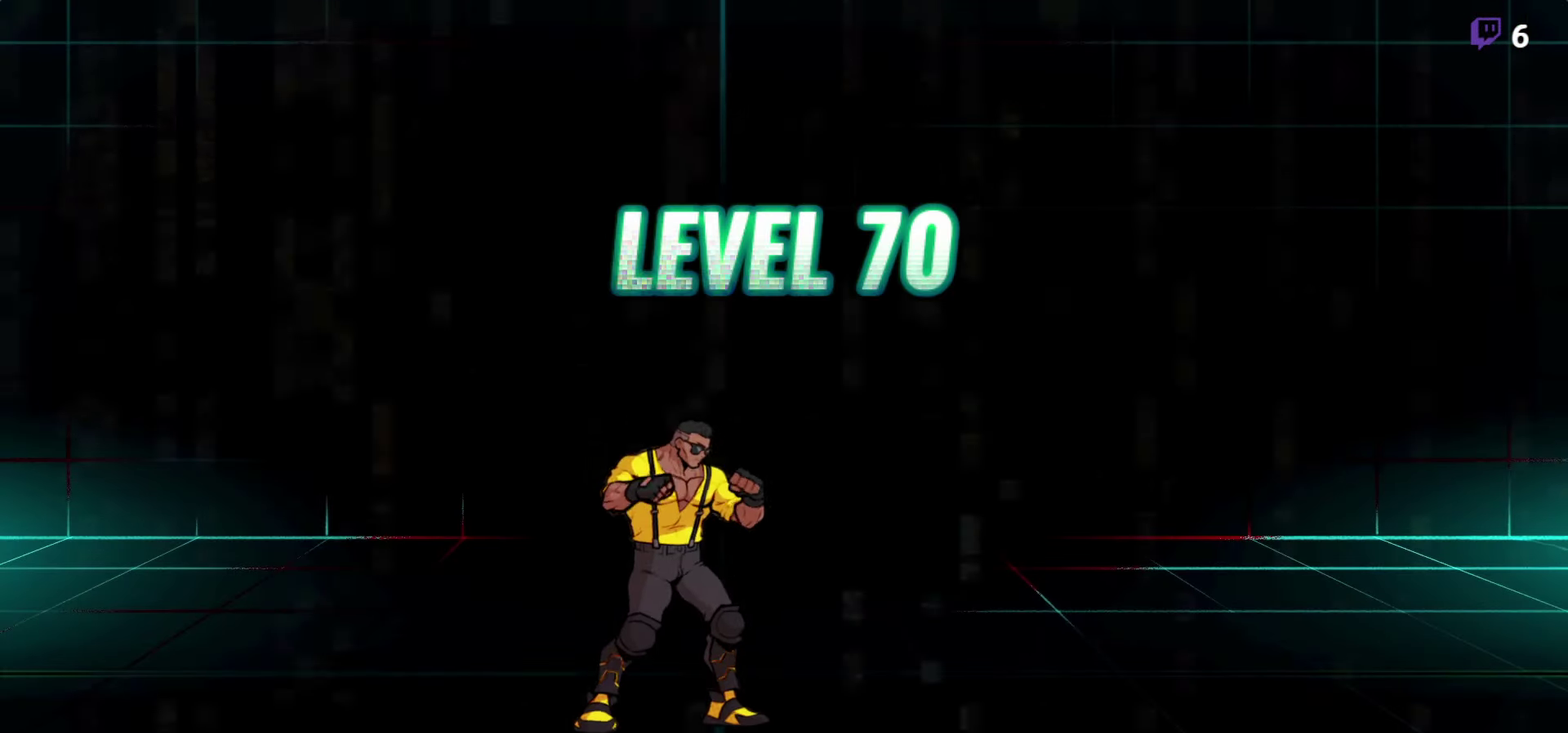
{"buttons": [], "events": []}
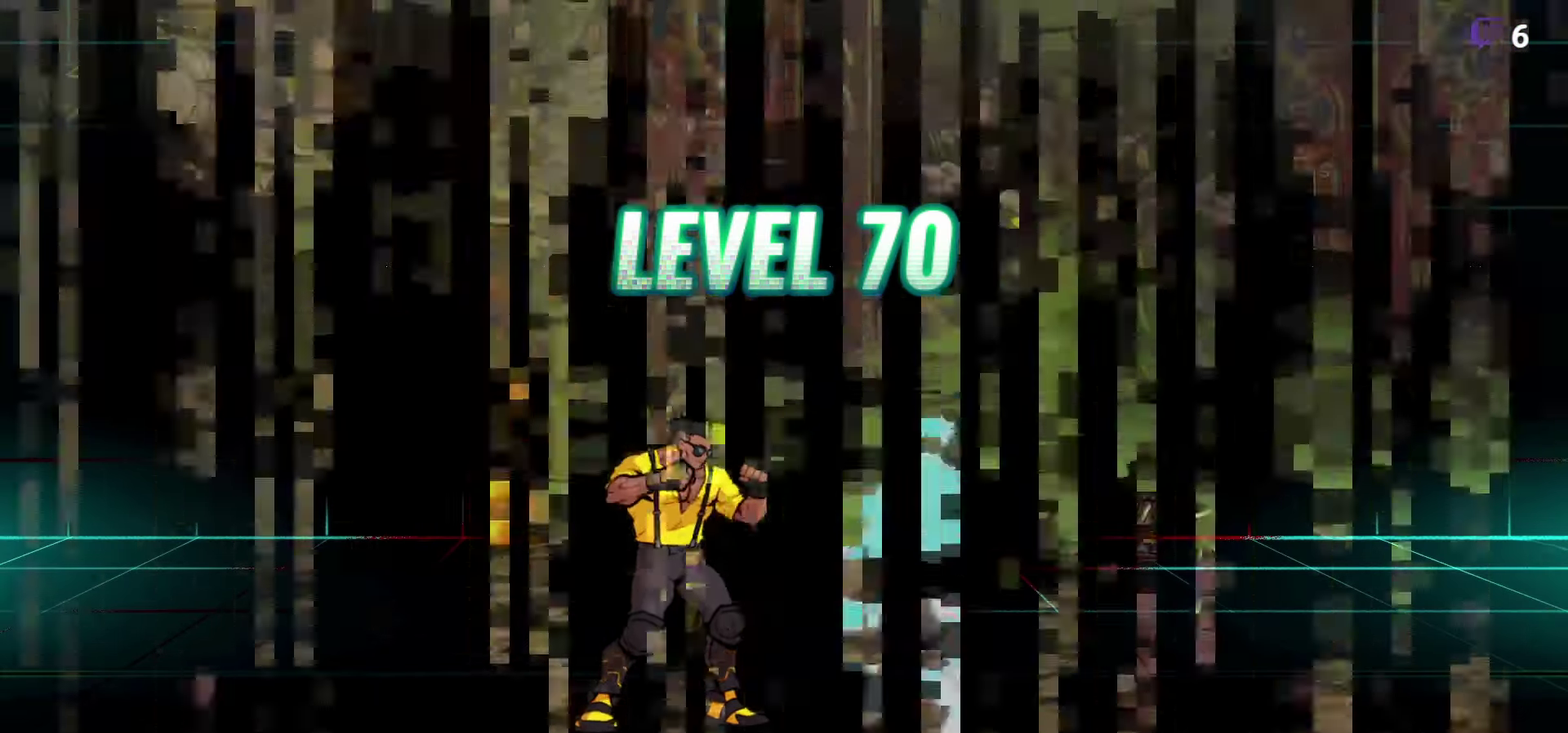
{"buttons": [], "events": []}
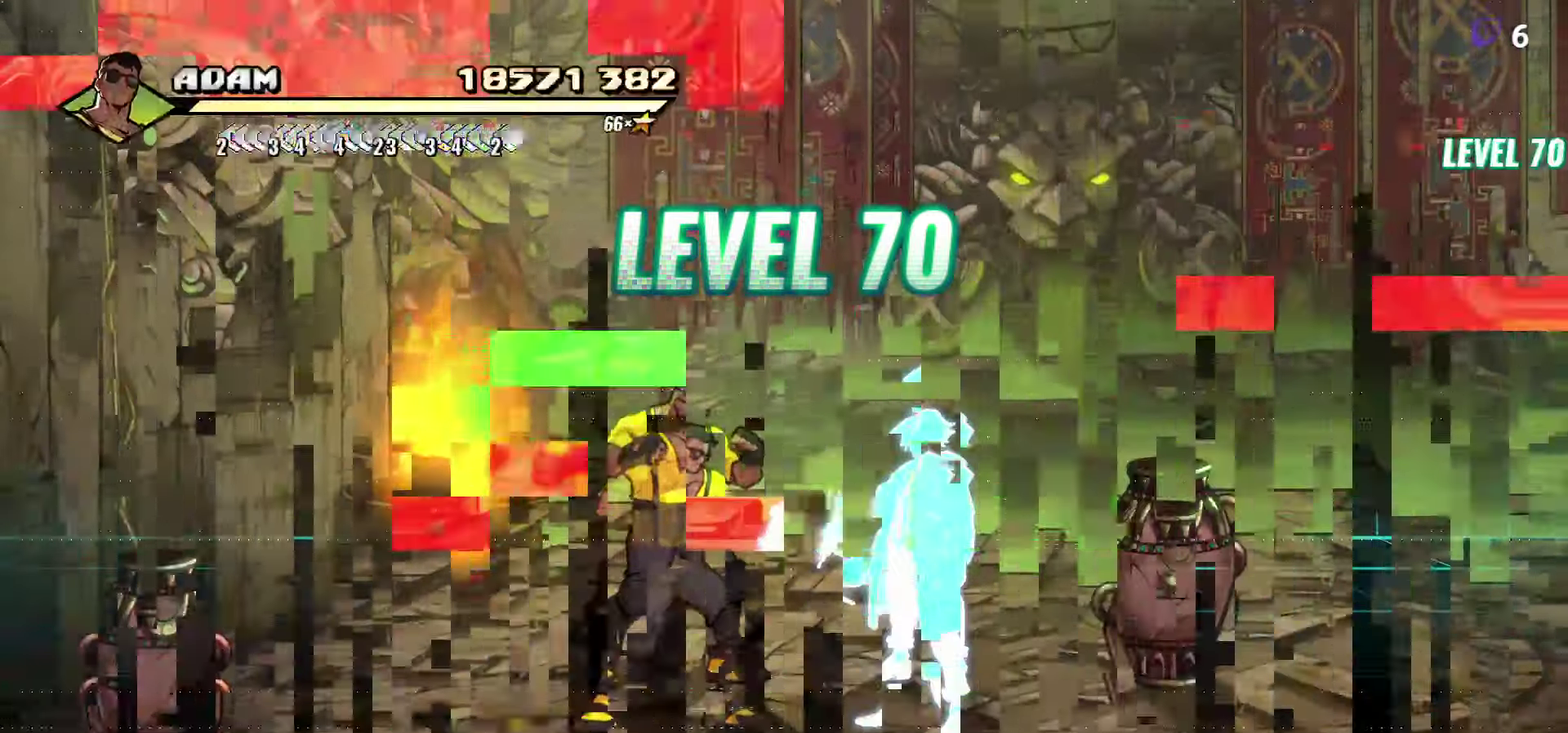
{"buttons": ["DPAD_DOWN", "DPAD_LEFT"], "events": [[333, "DPAD_LEFT", "down"], [500, "DPAD_DOWN", "down"]]}
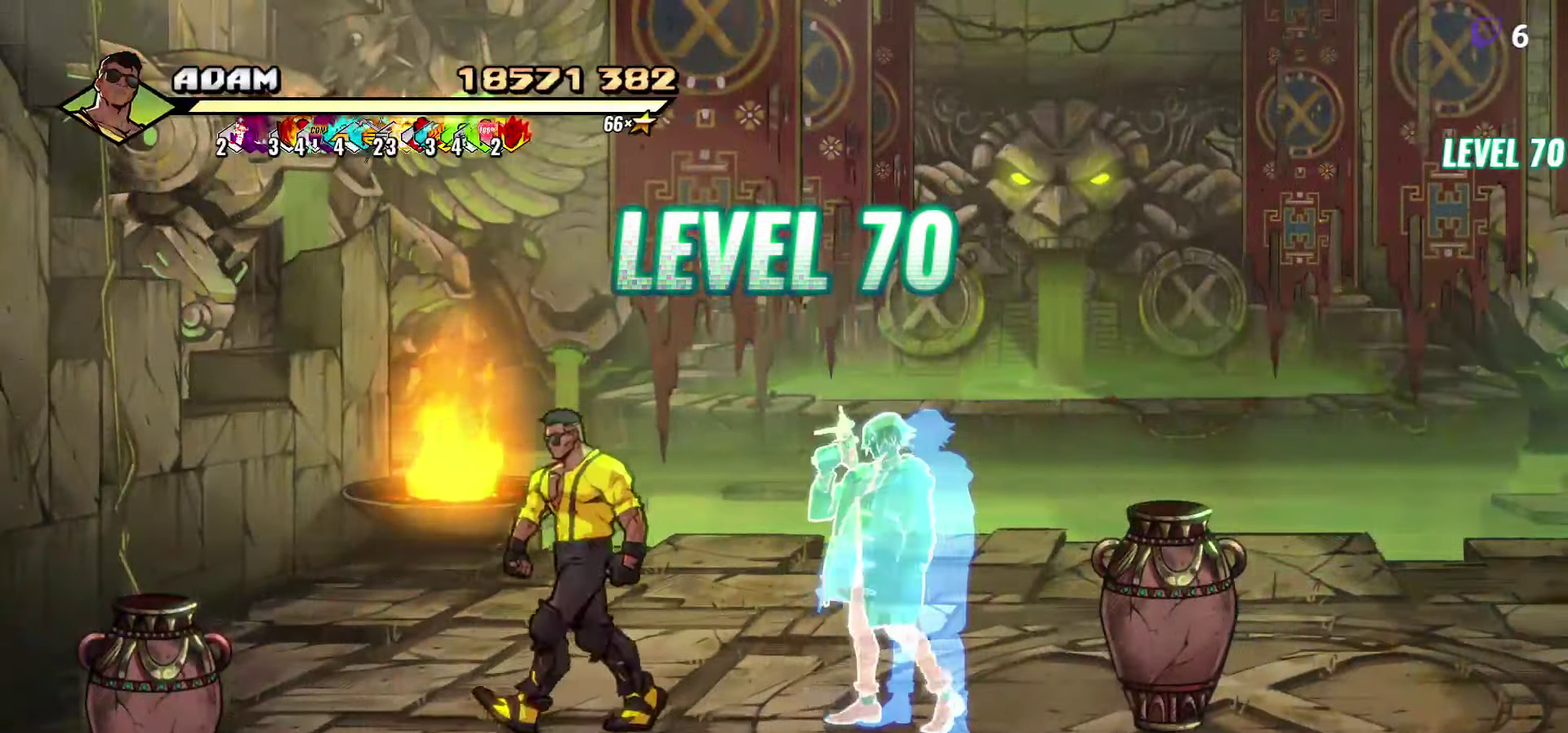
{"buttons": ["Y", "DPAD_LEFT"], "events": [[283, "DPAD_DOWN", "up"], [500, "Y", "down"]]}
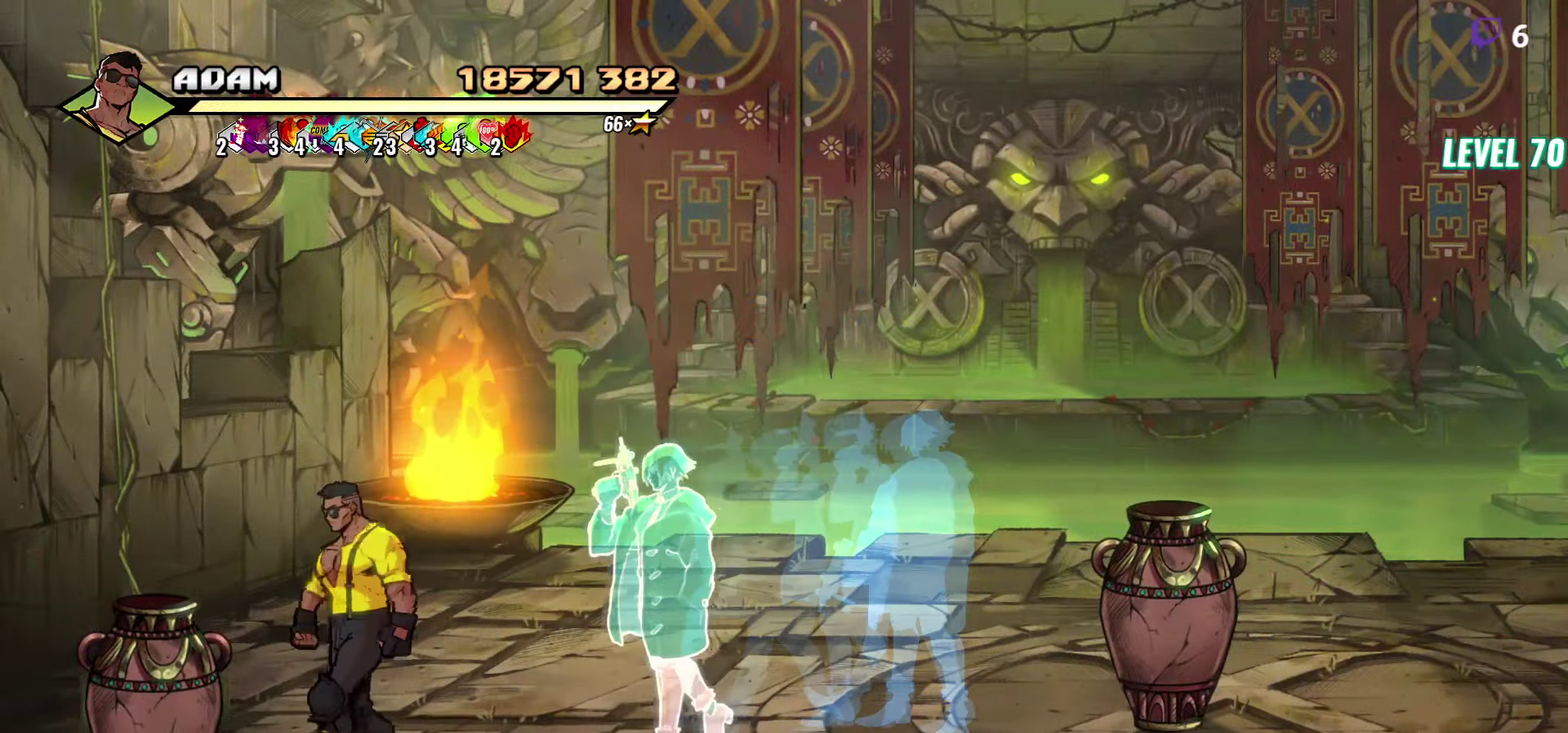
{"buttons": ["DPAD_UP", "DPAD_LEFT"], "events": [[100, "Y", "up"], [166, "DPAD_UP", "down"], [233, "DPAD_LEFT", "up"], [483, "DPAD_LEFT", "down"]]}
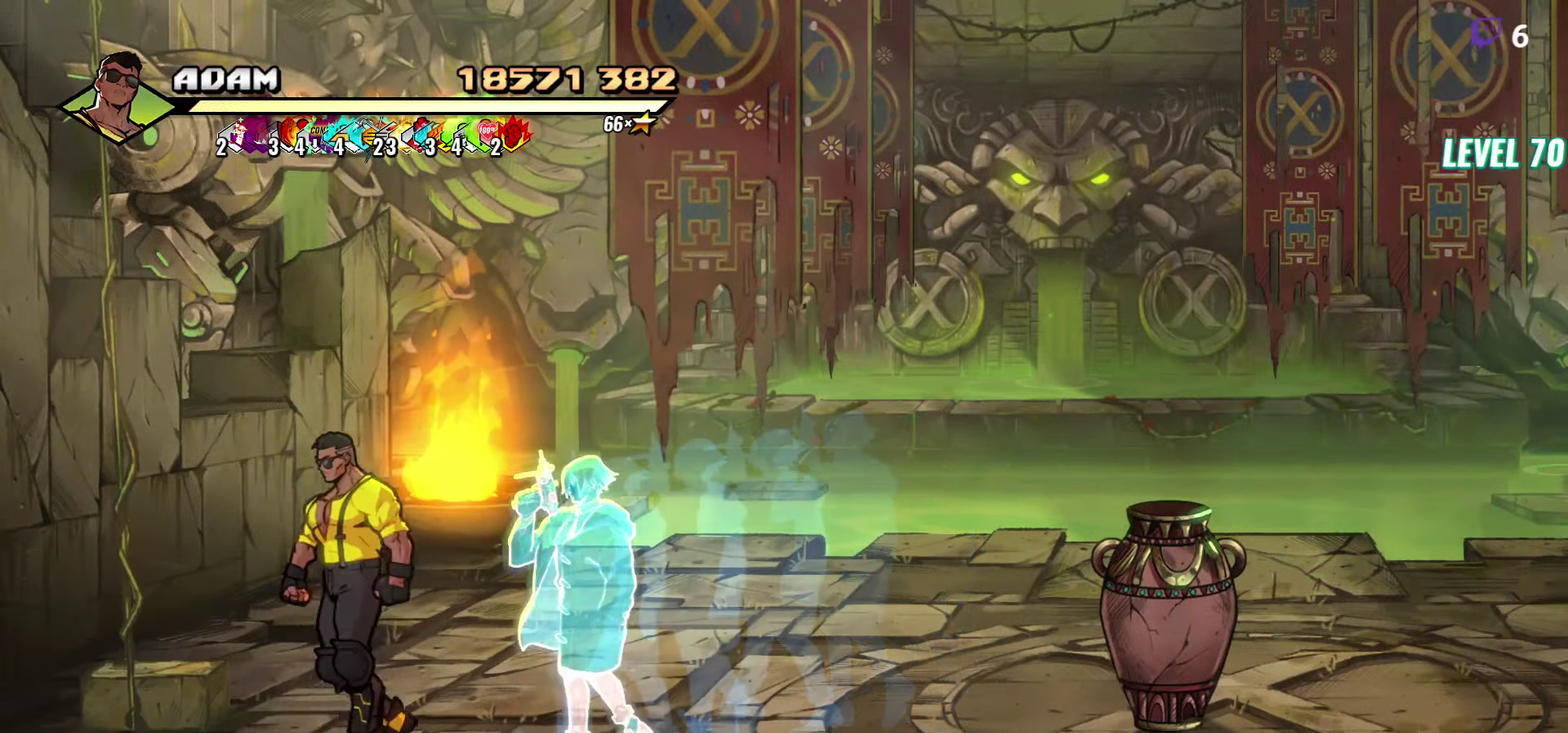
{"buttons": [], "events": [[116, "DPAD_LEFT", "up"], [133, "DPAD_UP", "up"], [150, "Y", "down"], [250, "Y", "up"], [383, "DPAD_RIGHT", "down"], [450, "DPAD_RIGHT", "up"]]}
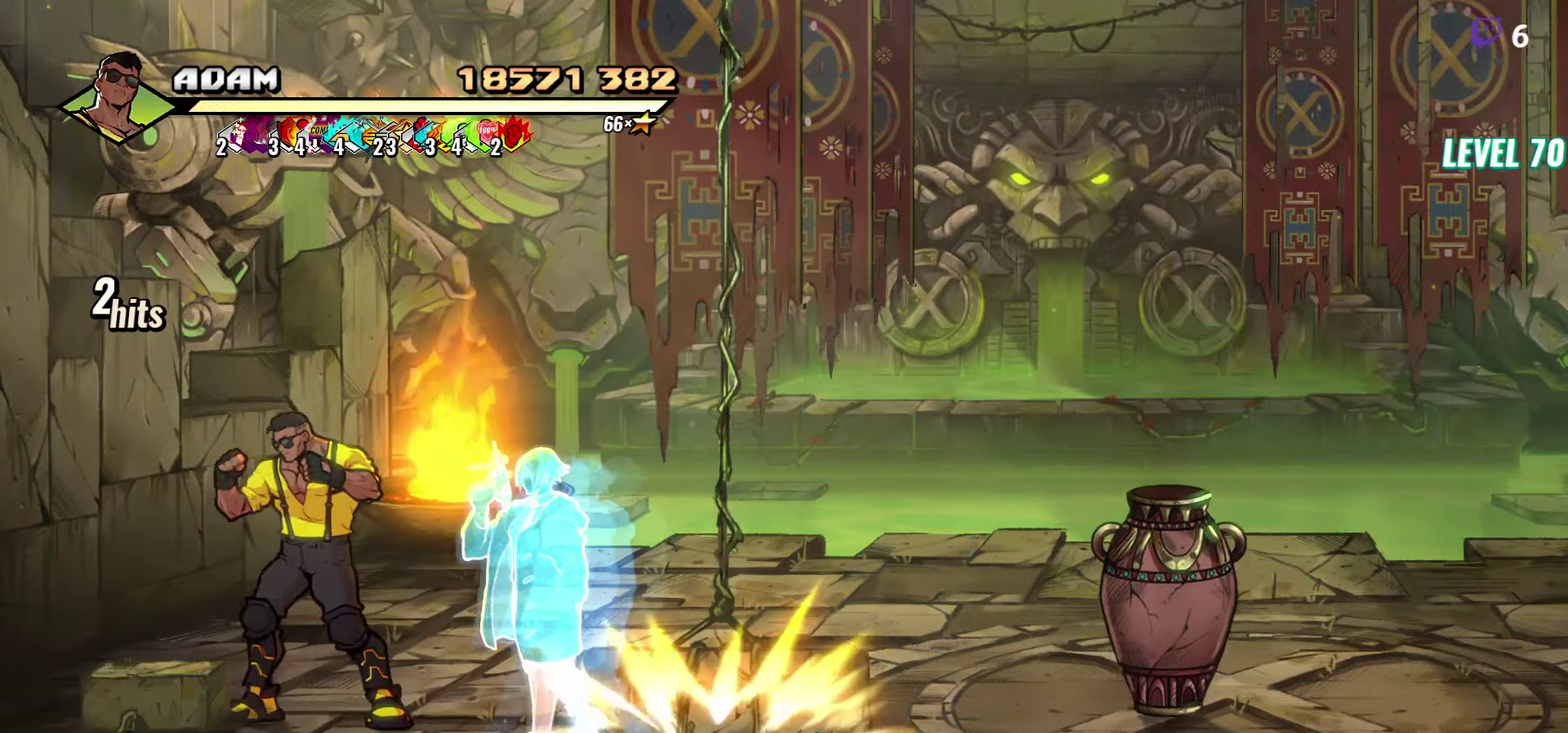
{"buttons": ["DPAD_RIGHT"], "events": [[66, "DPAD_RIGHT", "down"]]}
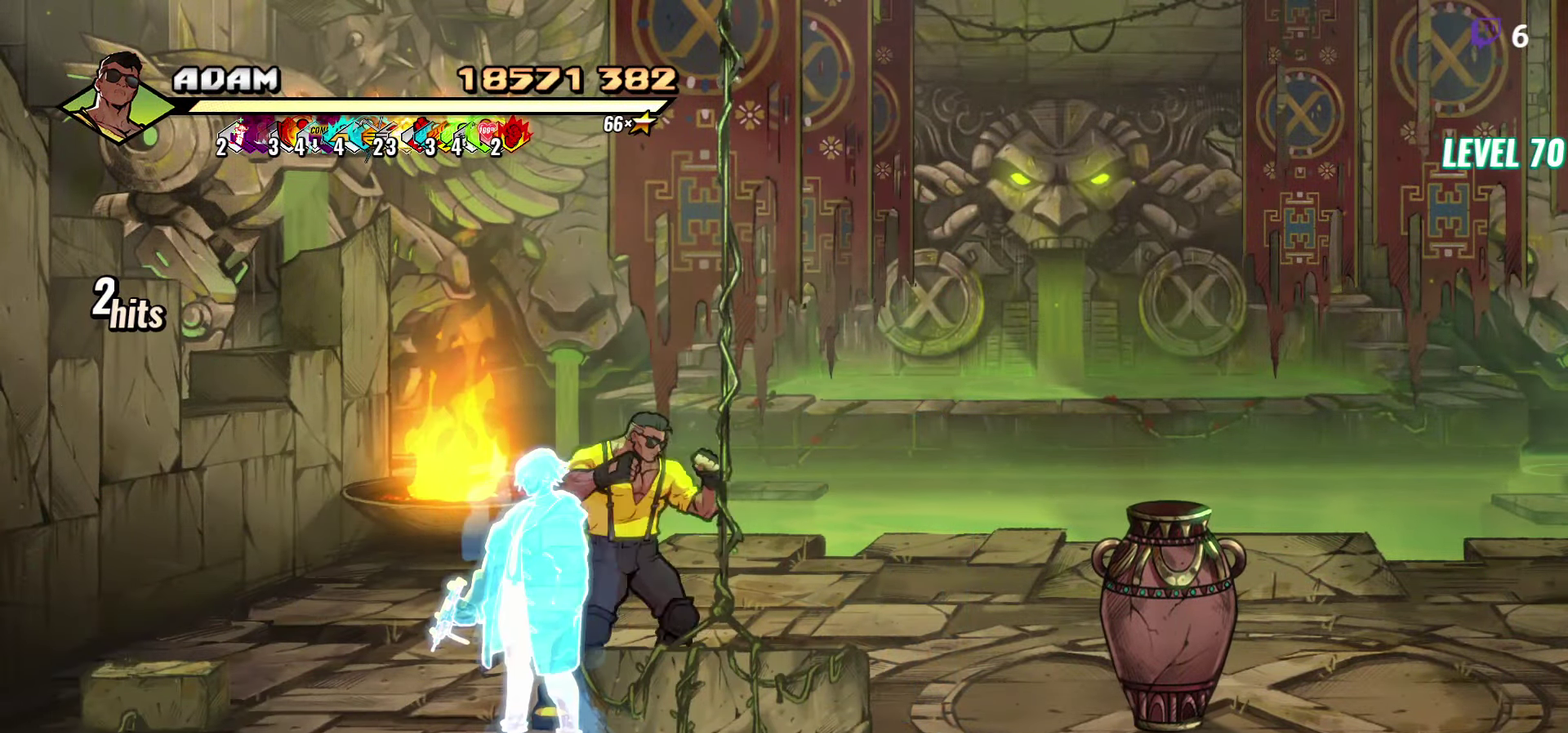
{"buttons": ["Y", "DPAD_RIGHT"], "events": [[283, "A", "down"], [366, "A", "up"], [500, "Y", "down"]]}
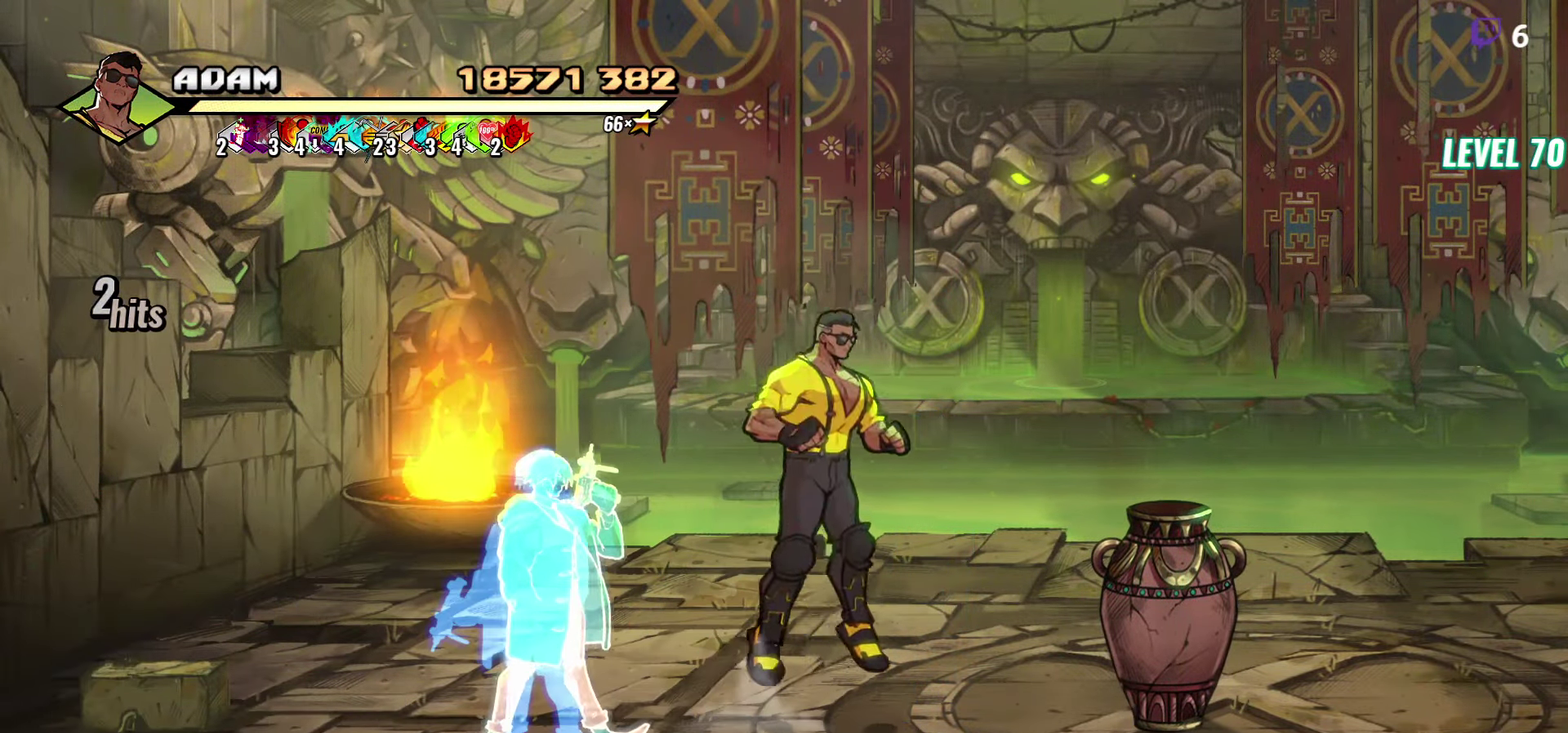
{"buttons": ["Y"], "events": [[33, "DPAD_RIGHT", "up"], [83, "Y", "up"], [150, "DPAD_RIGHT", "down"], [216, "DPAD_RIGHT", "up"], [350, "DPAD_RIGHT", "down"], [416, "DPAD_RIGHT", "up"], [466, "Y", "down"]]}